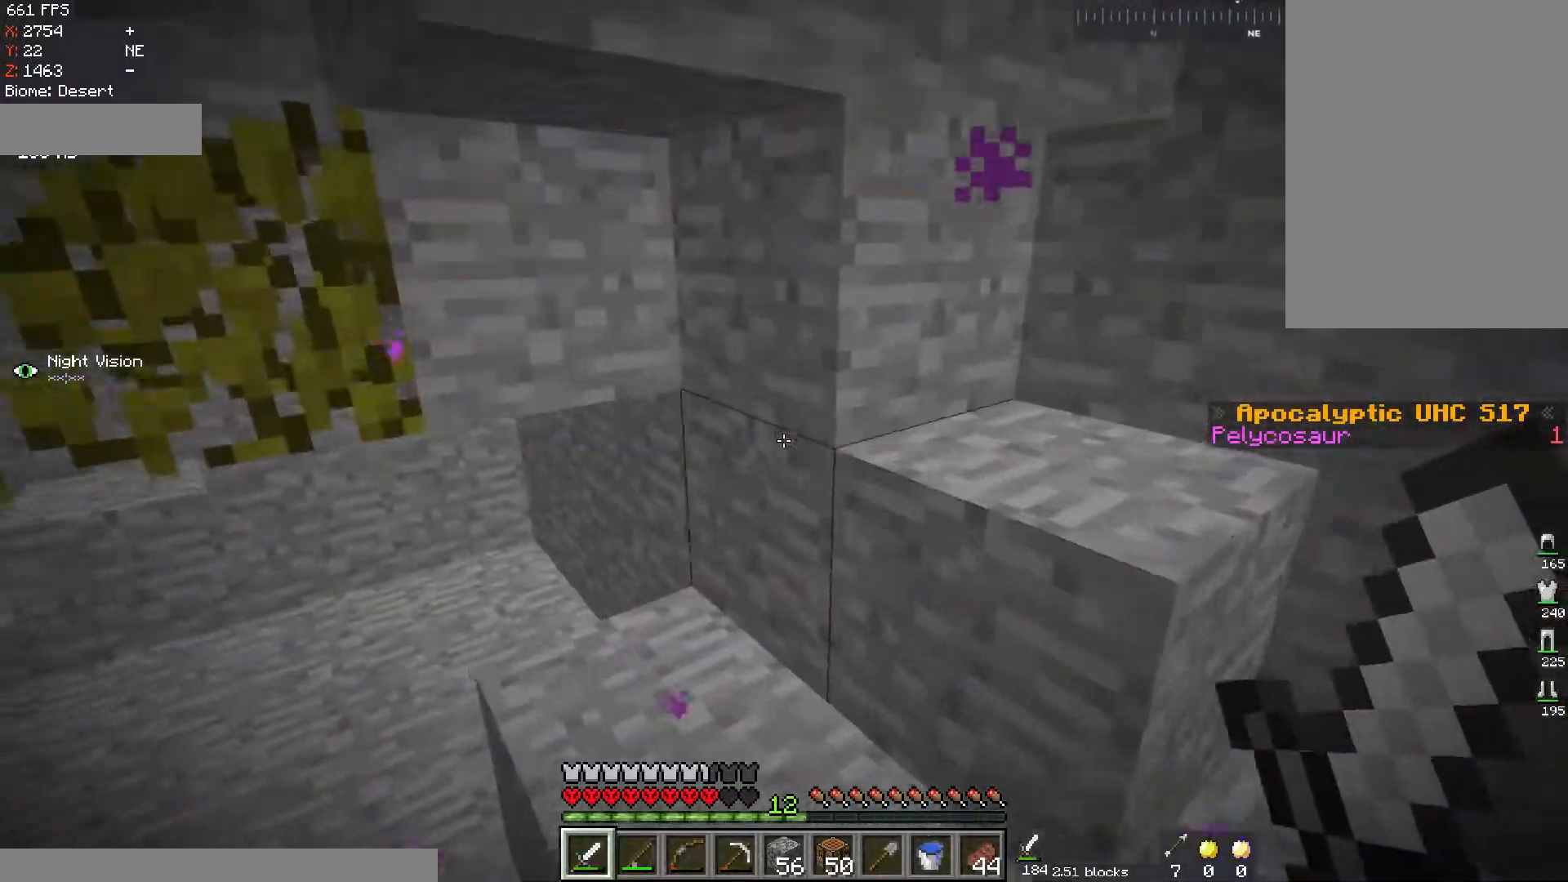
Gameplay with keyboard and mouse; each line is a JSON object with the keys and mouse buttons held at the frame after it. "events" lists presses ("down") and releases ("up") of "a", "d", "s", "space", "w", "mouse_left" and "mouse_right" between this image and that frame as [ms after this image, input, new state], when the widget could be followed in between. "mouse_left", "mouse_right" = the "left", "right" buttons of the "mouse" list. No other keys are recorded. Fast repeated clicks can show as one long hold. Mouse movement is not recorded.
{"keys": ["a", "w"], "mouse": [], "events": []}
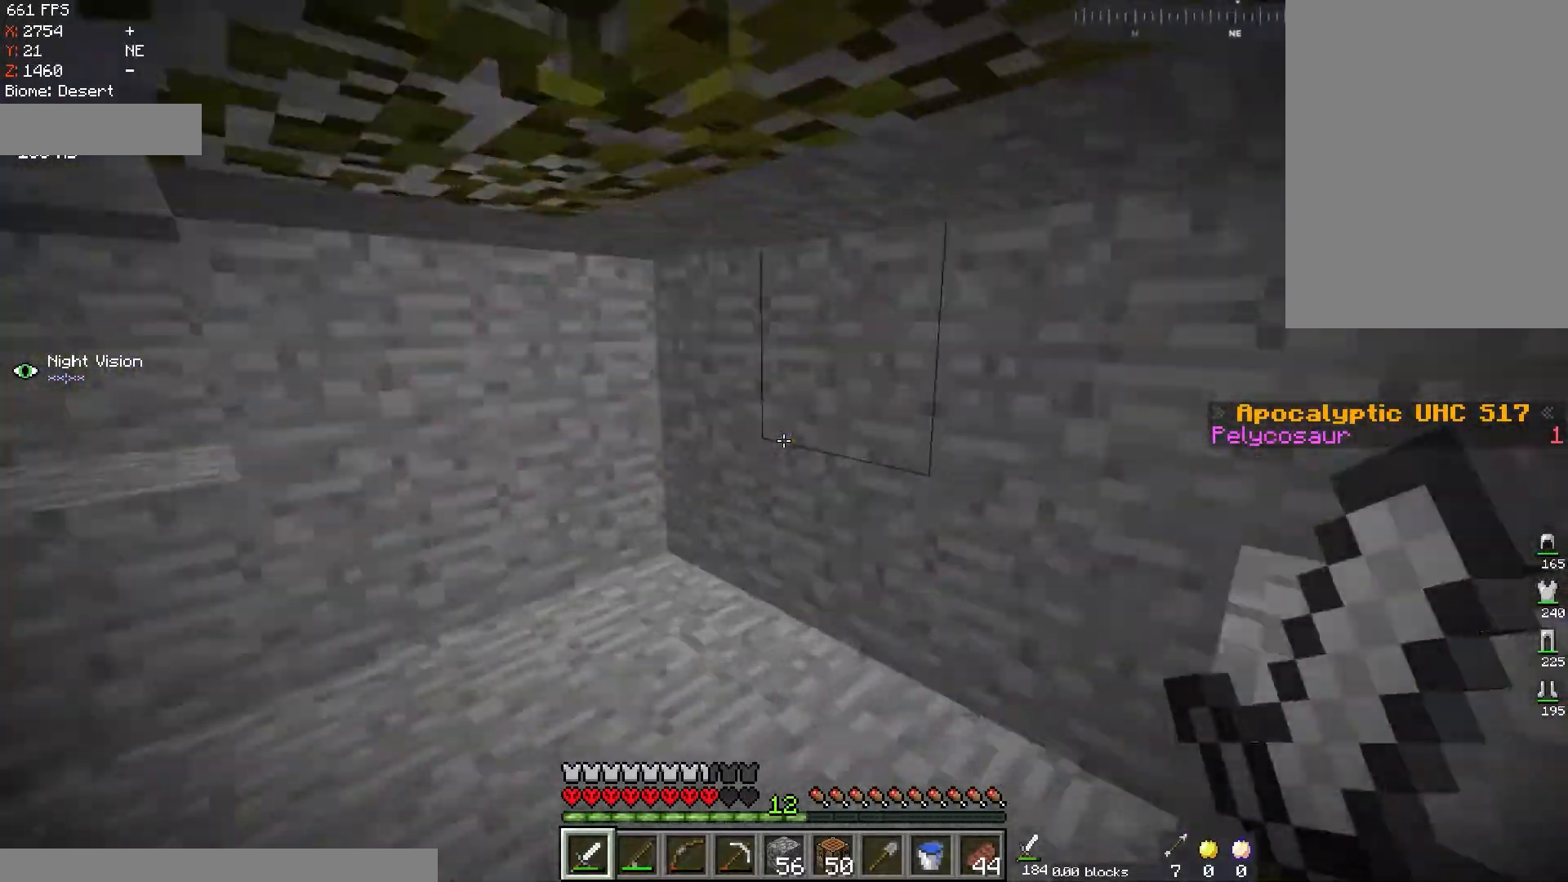
{"keys": ["a"], "mouse": [], "events": [[167, "w", "up"]]}
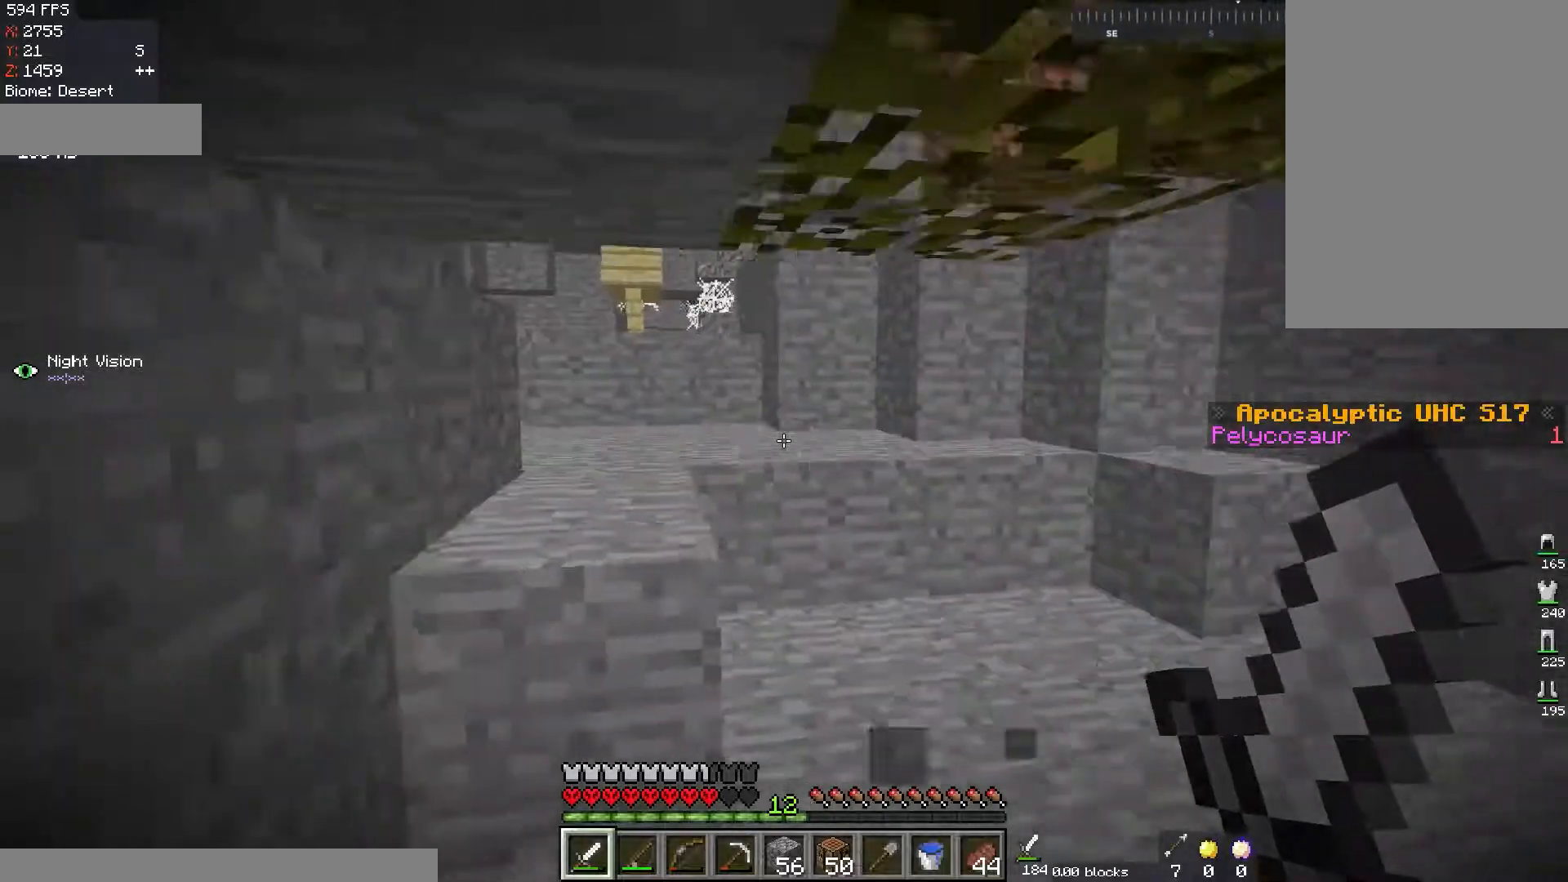
{"keys": ["s"], "mouse": [], "events": [[67, "a", "up"], [133, "s", "down"]]}
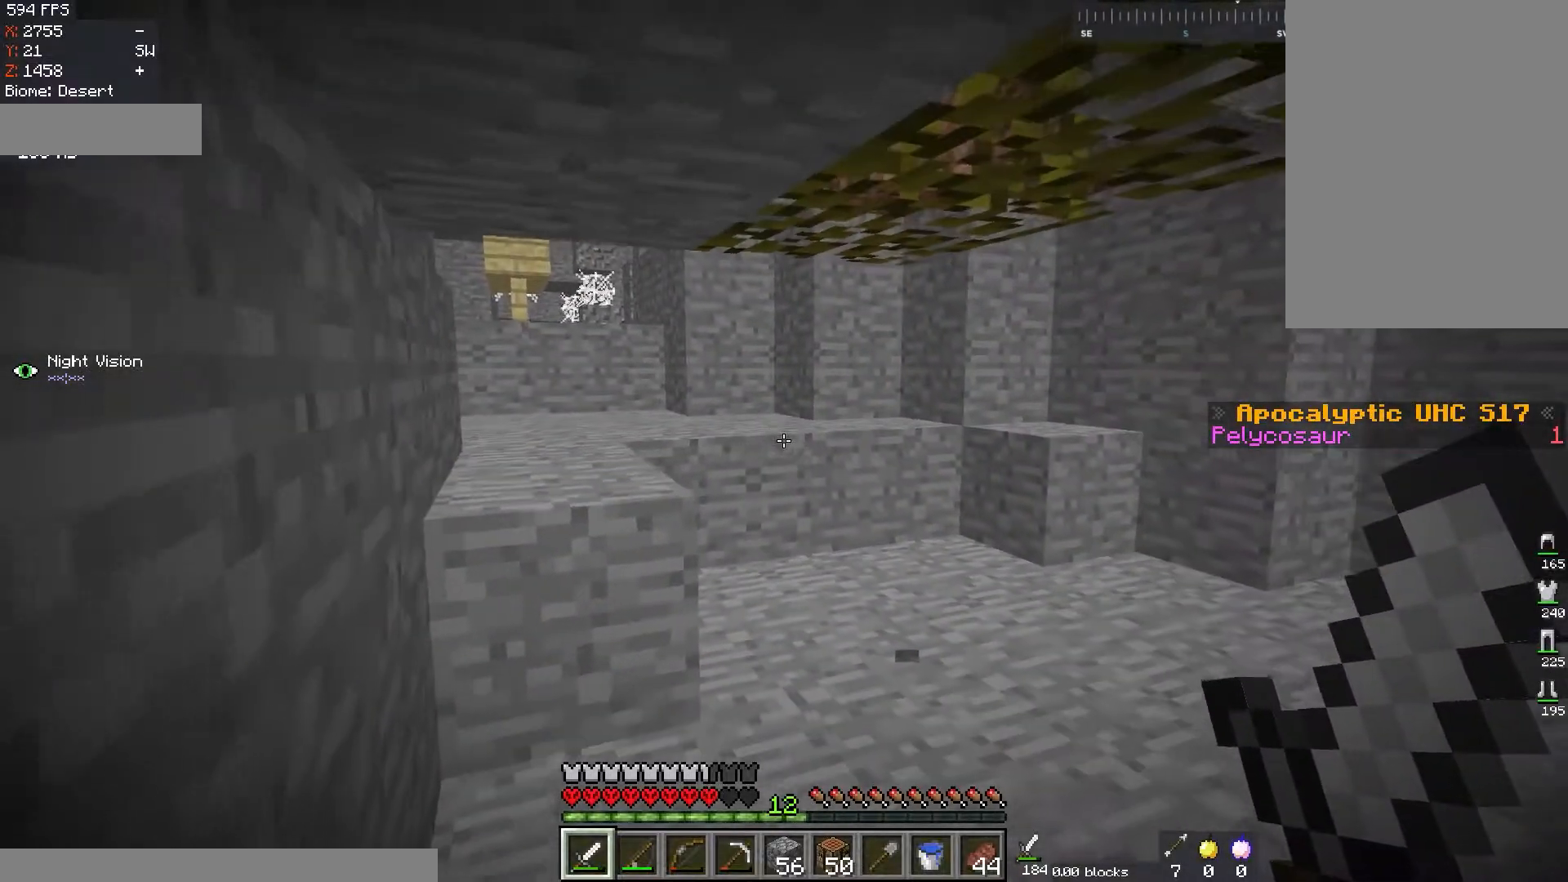
{"keys": ["s"], "mouse": [], "events": []}
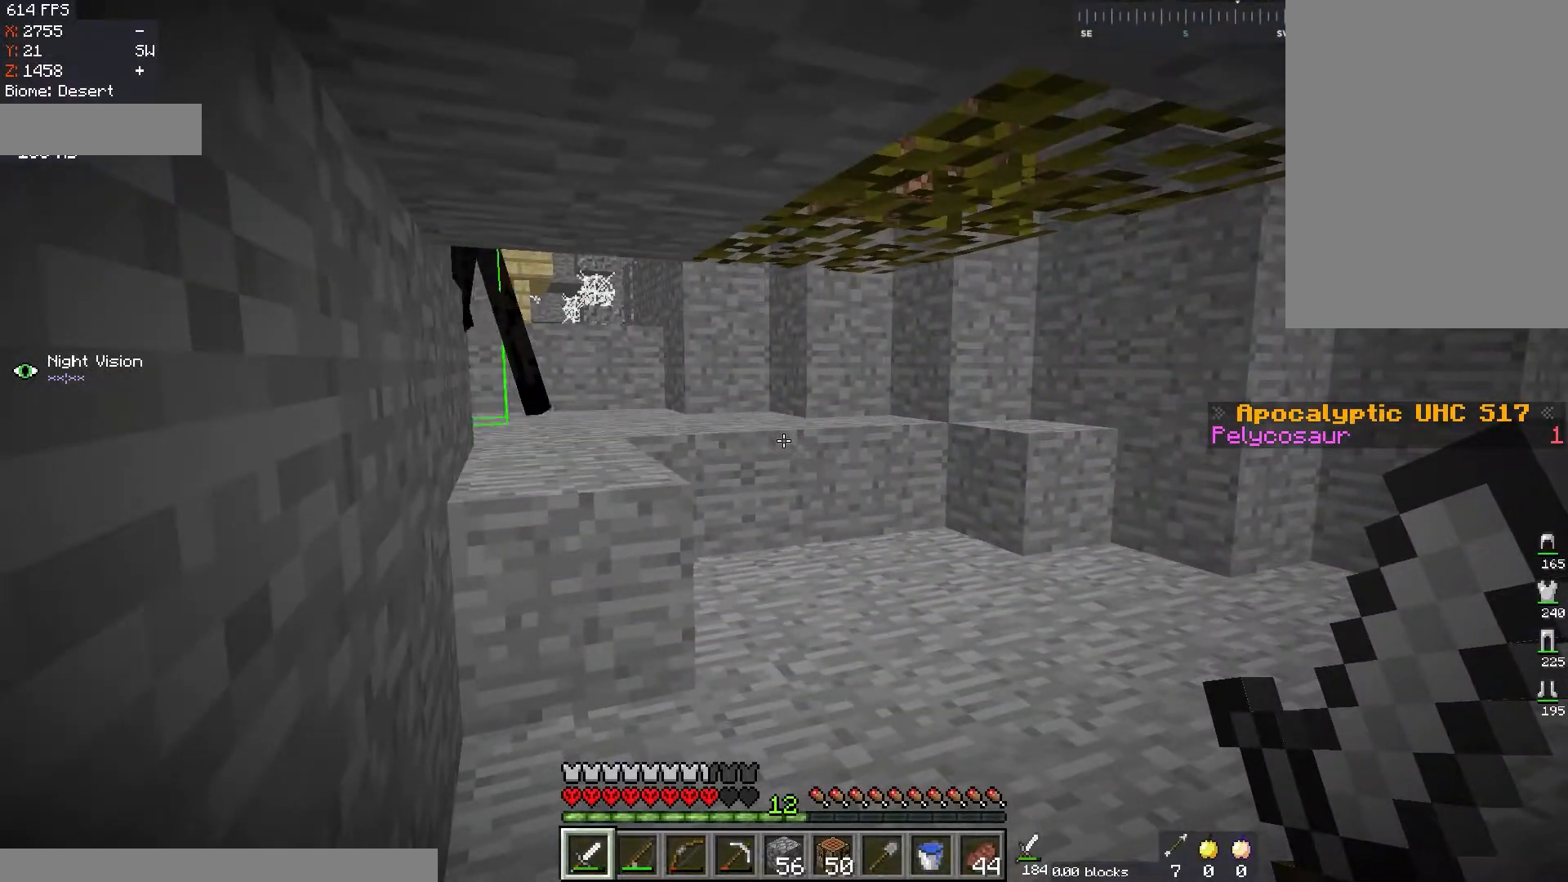
{"keys": [], "mouse": [], "events": [[200, "s", "up"]]}
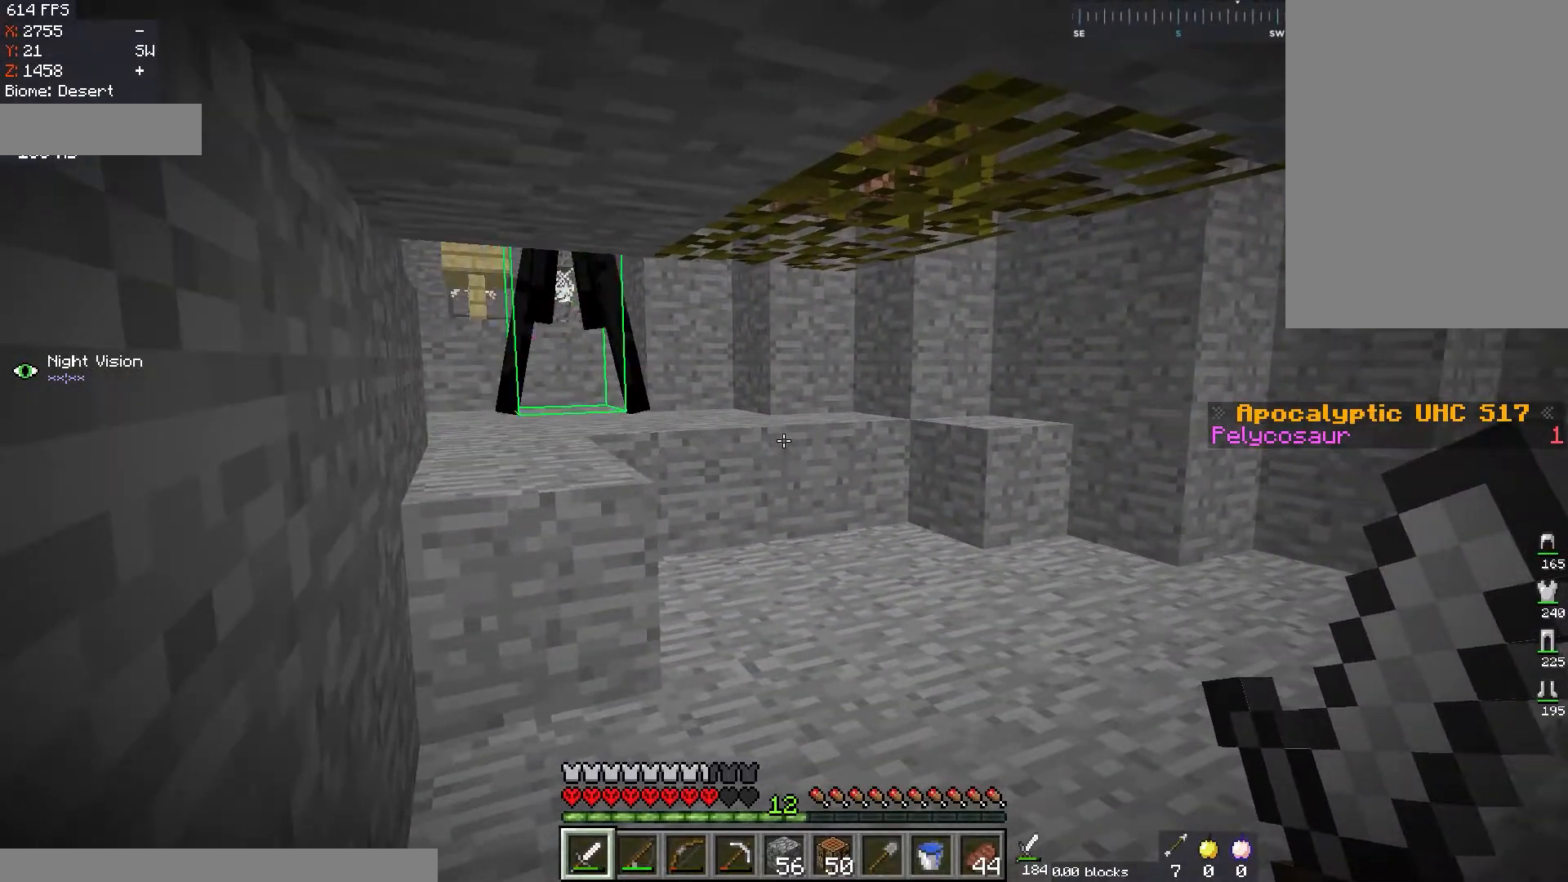
{"keys": [], "mouse": [], "events": []}
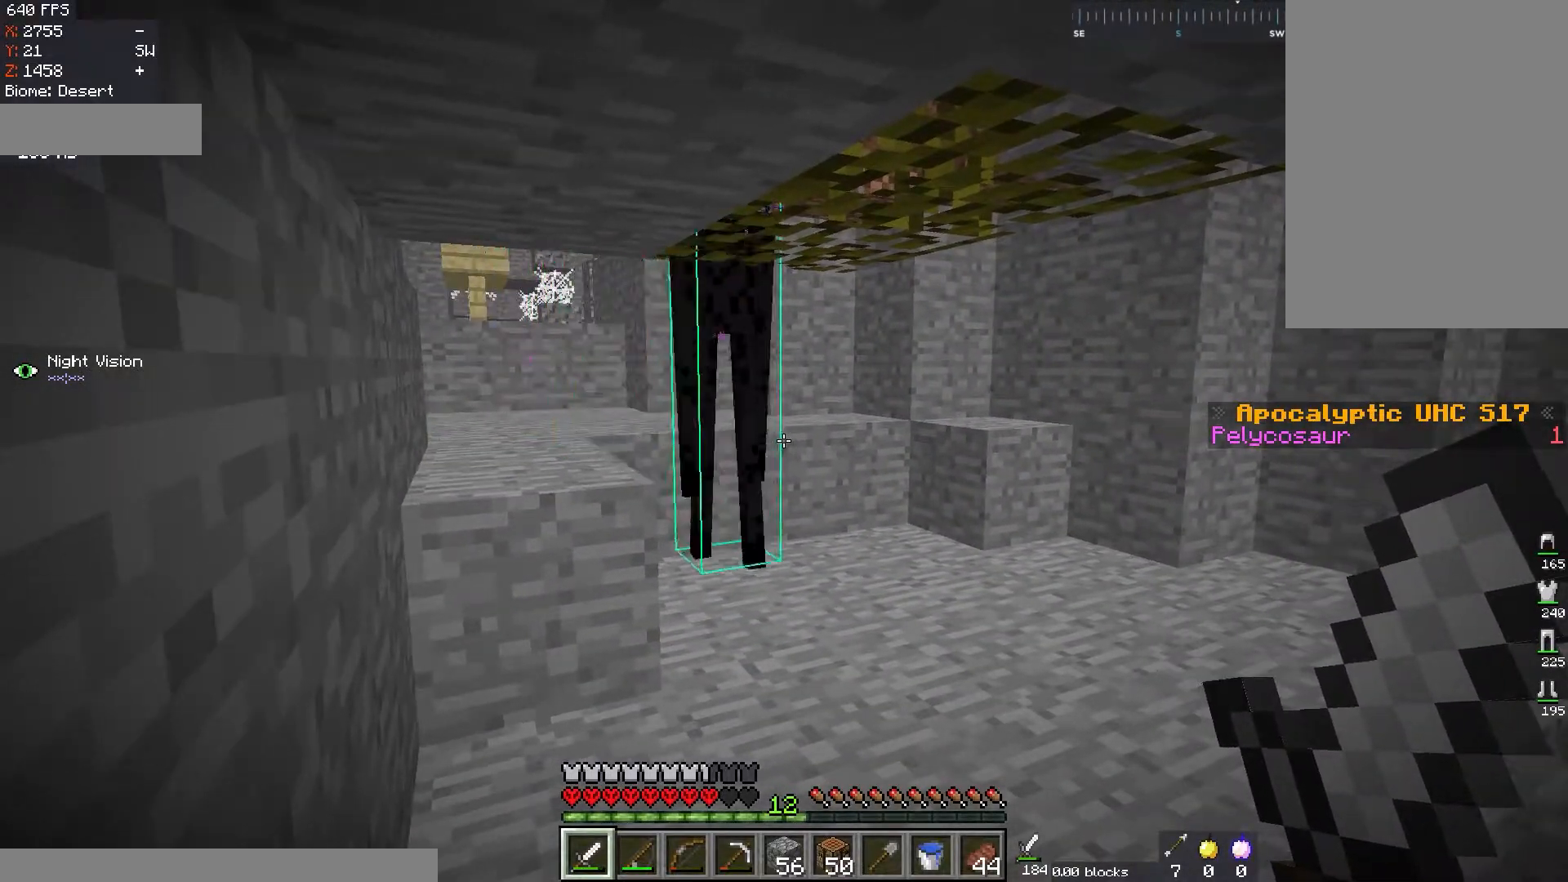
{"keys": ["w"], "mouse": ["left"], "events": [[250, "mouse_left", "down"], [417, "w", "down"]]}
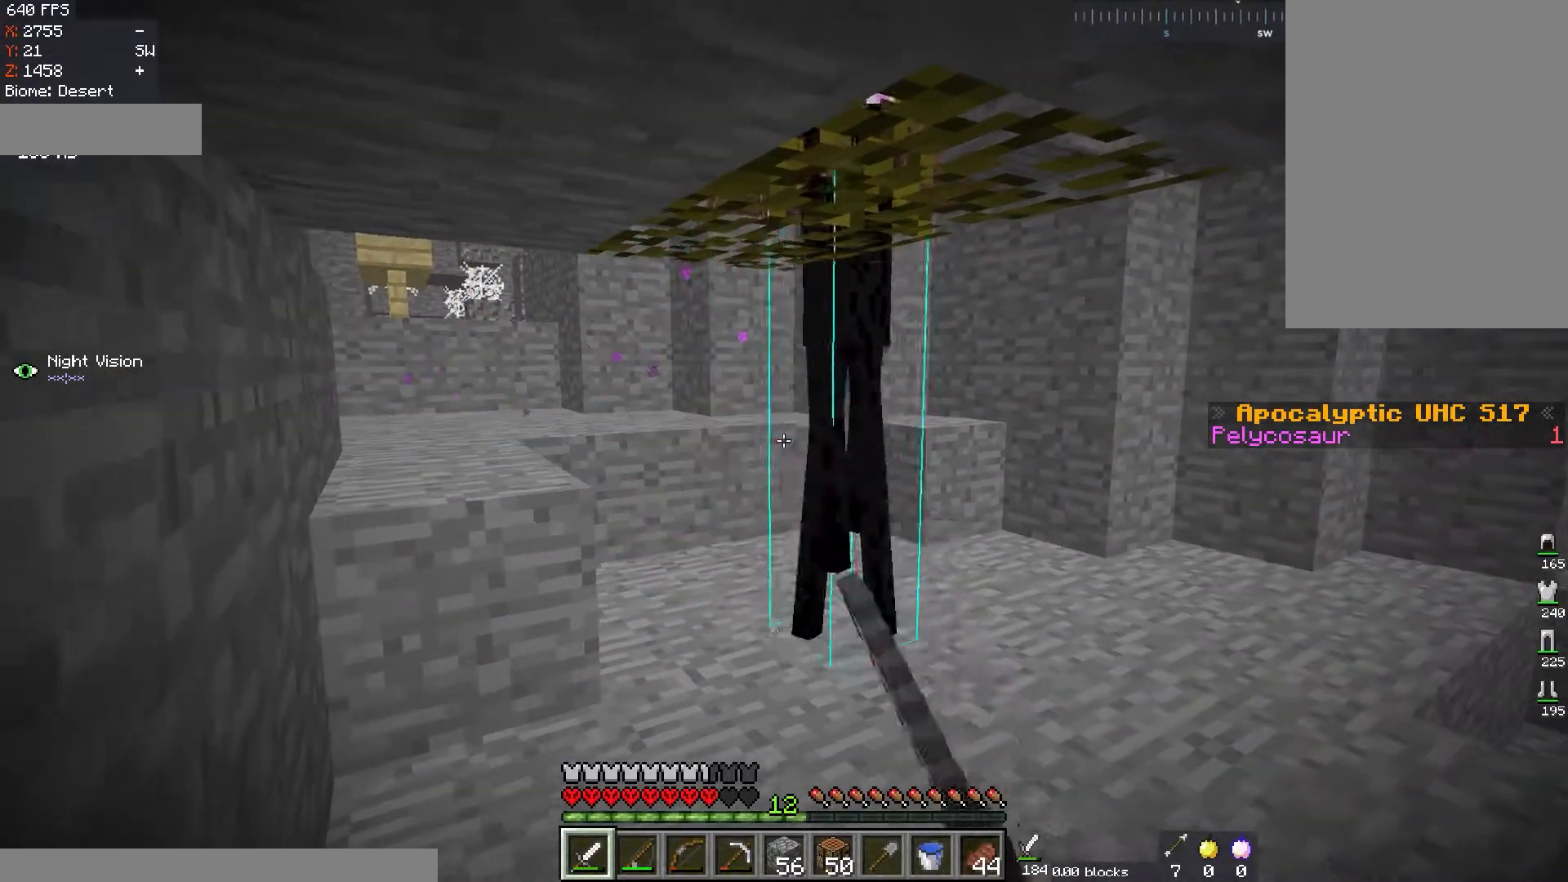
{"keys": [], "mouse": ["left"], "events": [[484, "w", "up"]]}
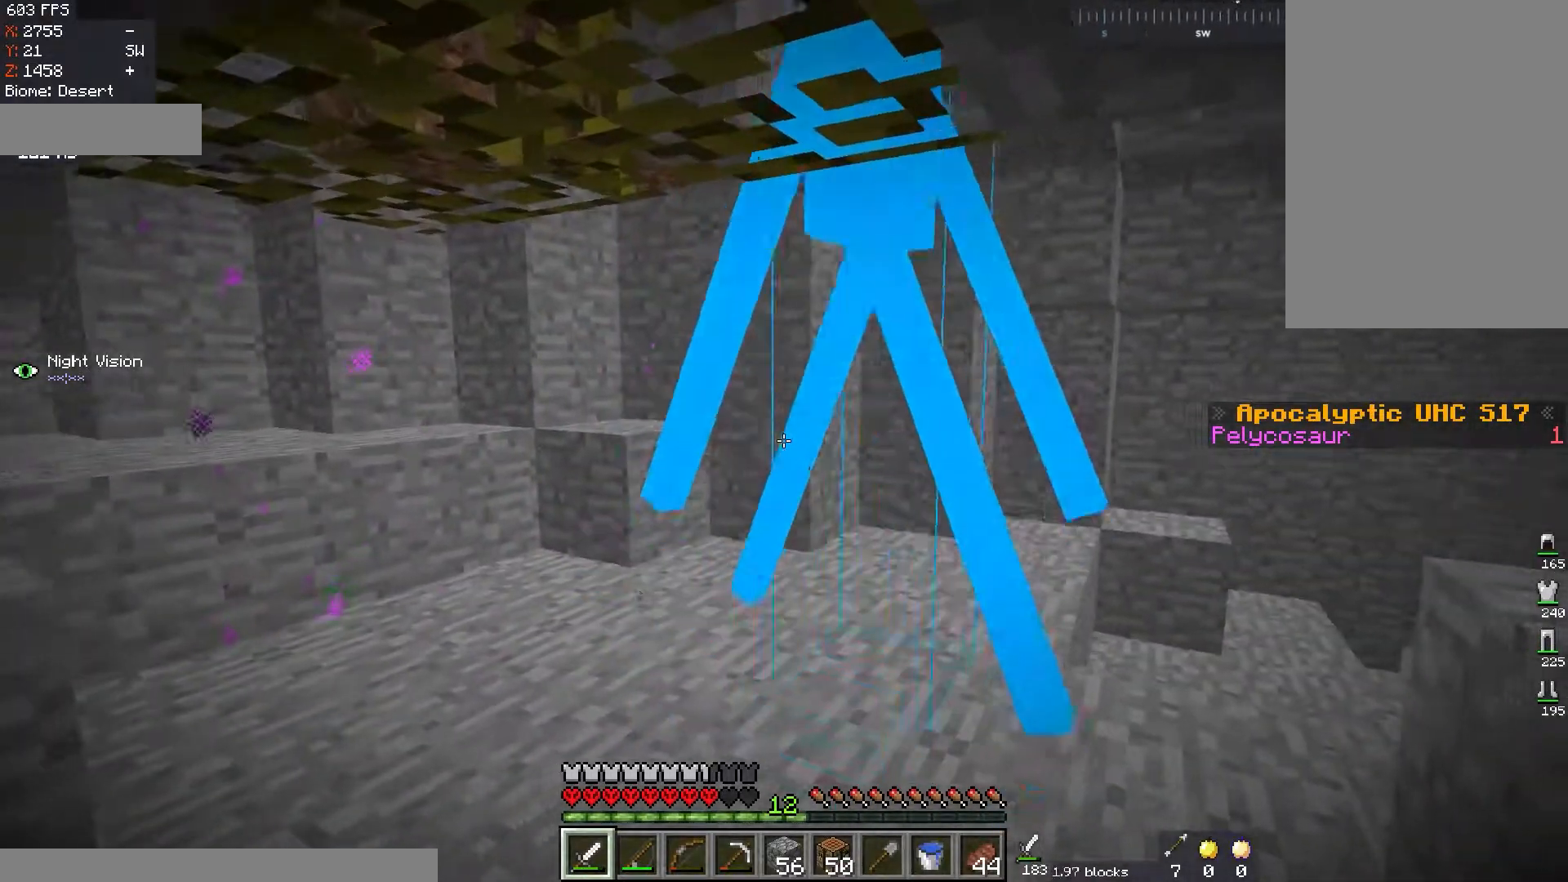
{"keys": [], "mouse": [], "events": [[117, "s", "down"], [317, "s", "up"], [400, "mouse_left", "up"]]}
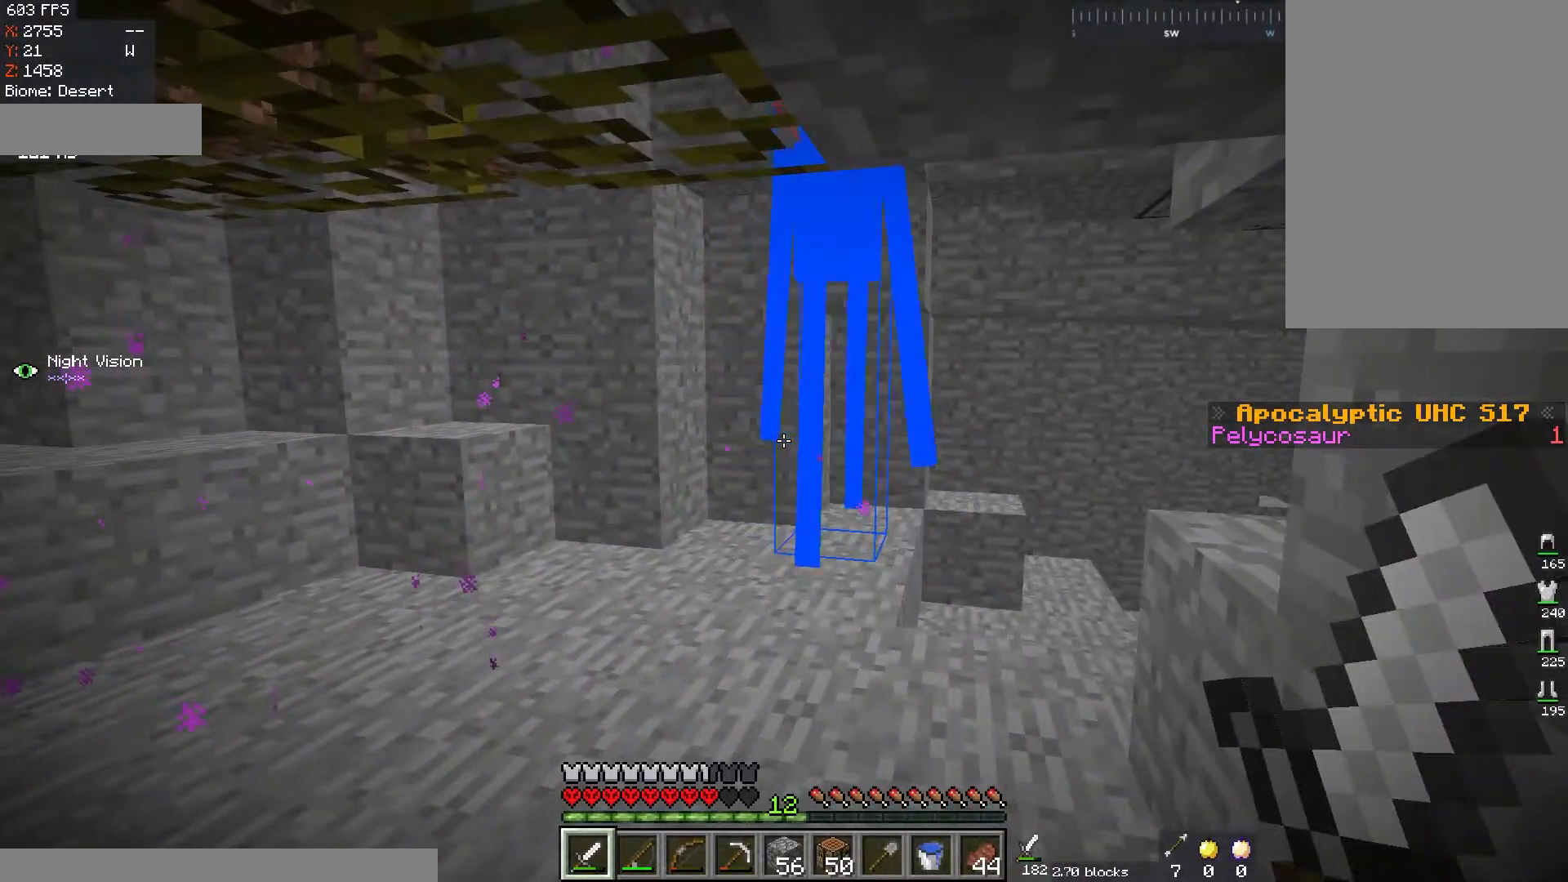
{"keys": [], "mouse": ["left"], "events": [[50, "d", "down"], [201, "d", "up"], [451, "mouse_left", "down"]]}
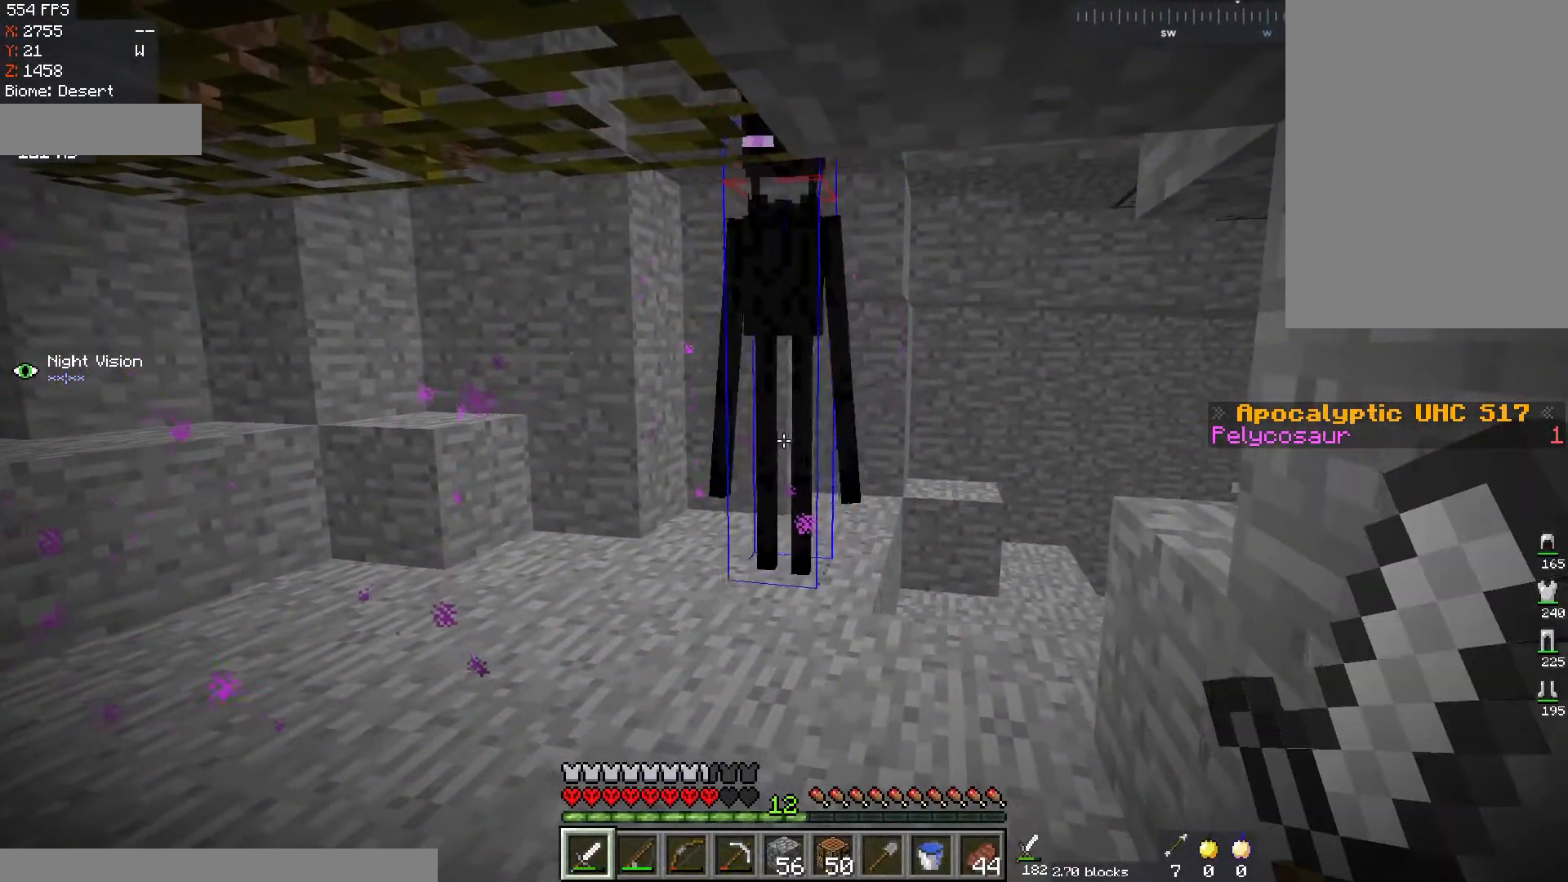
{"keys": [], "mouse": ["left"], "events": []}
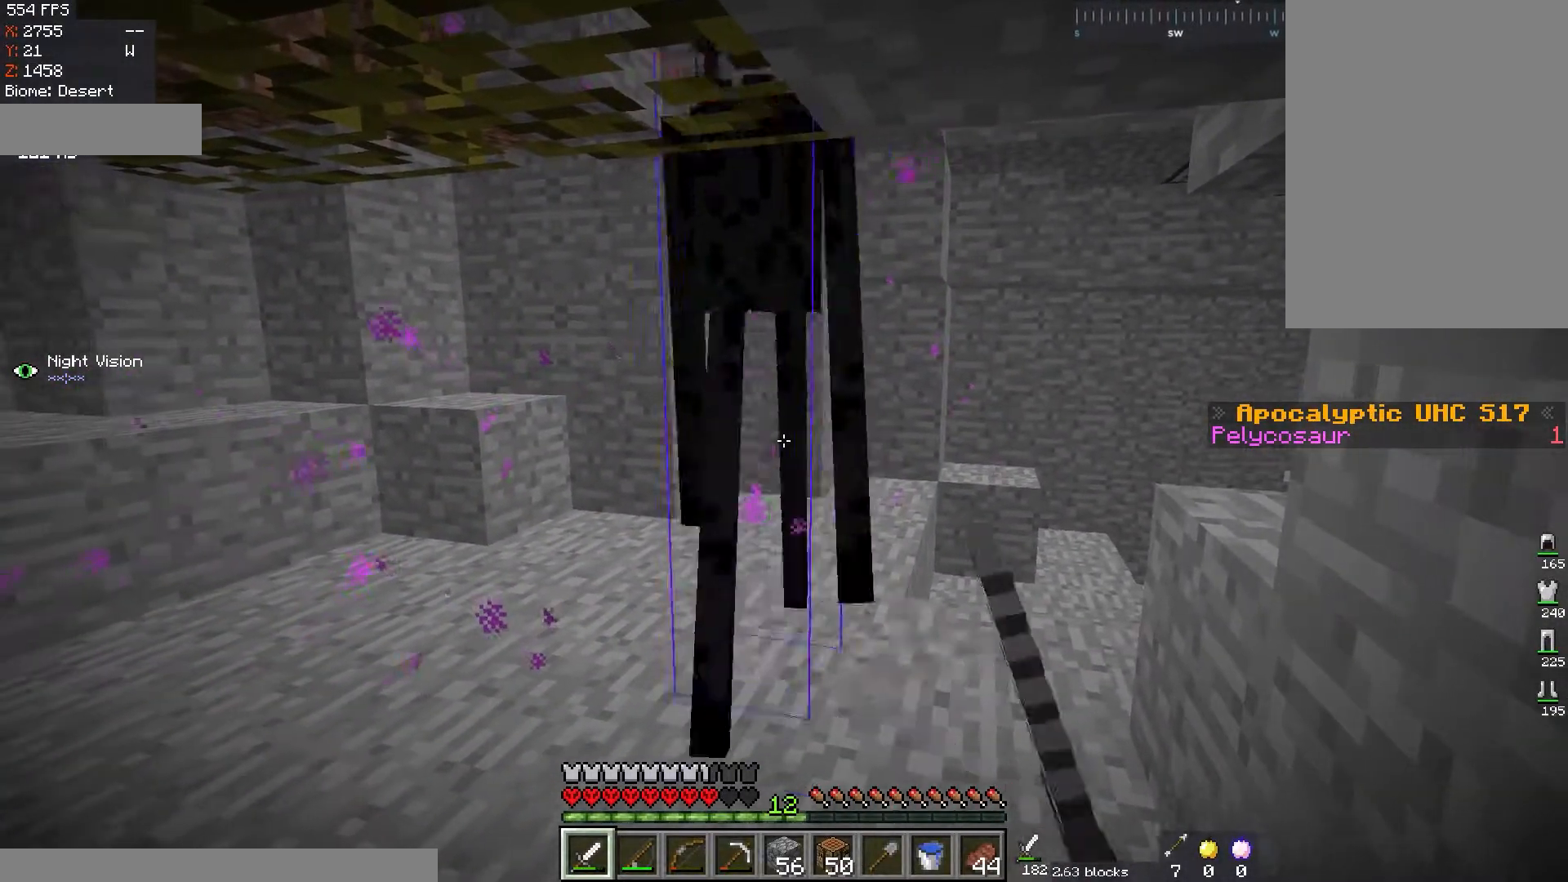
{"keys": ["s"], "mouse": ["left"], "events": [[234, "w", "down"], [434, "w", "up"], [451, "s", "down"]]}
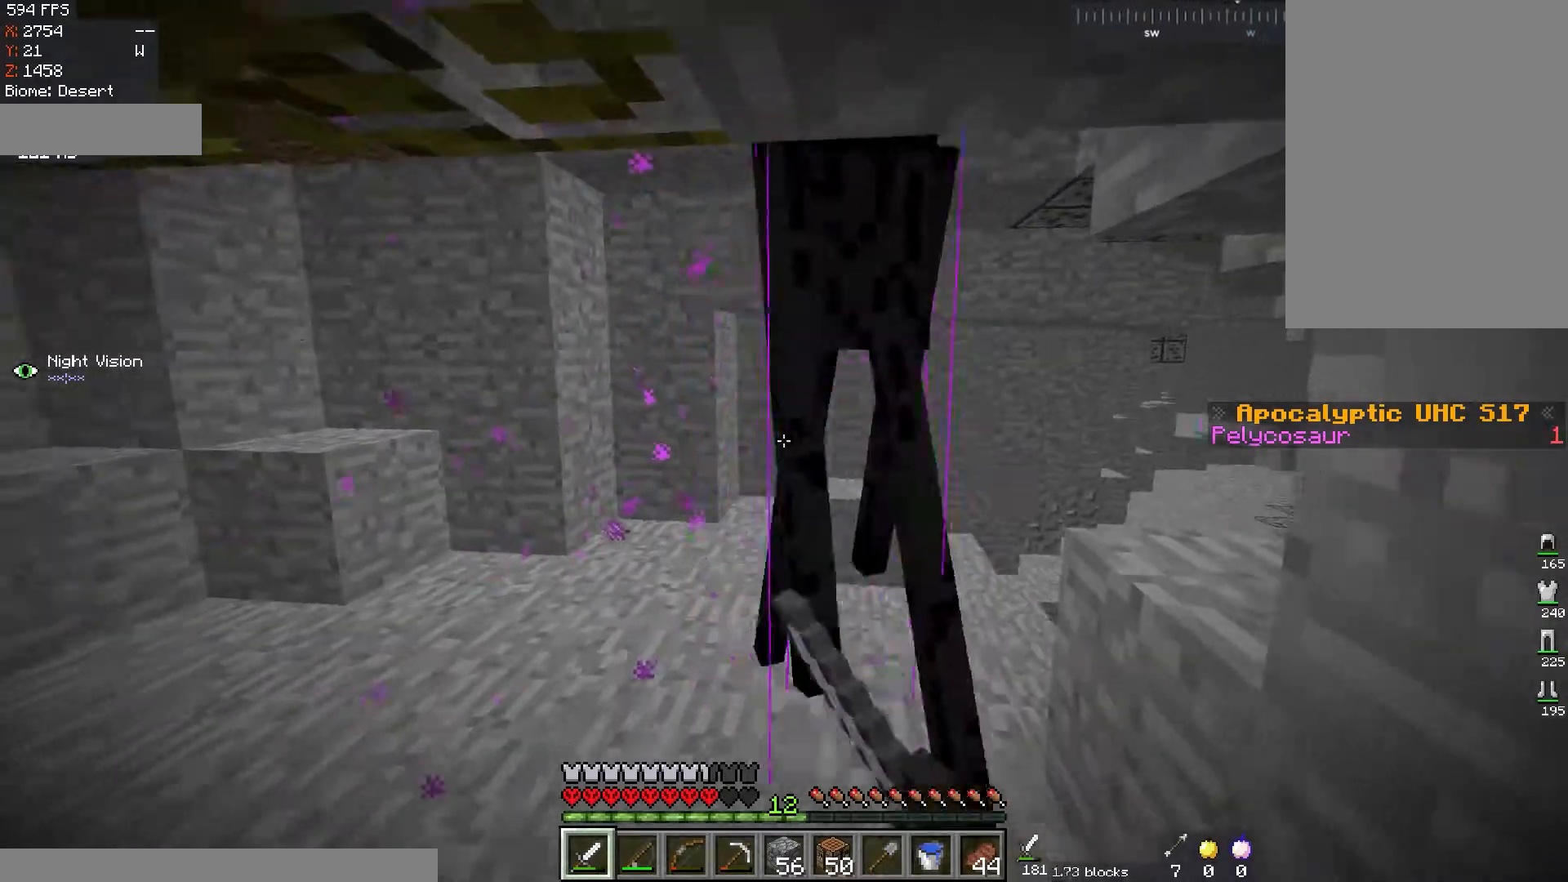
{"keys": [], "mouse": ["left"], "events": [[267, "s", "up"]]}
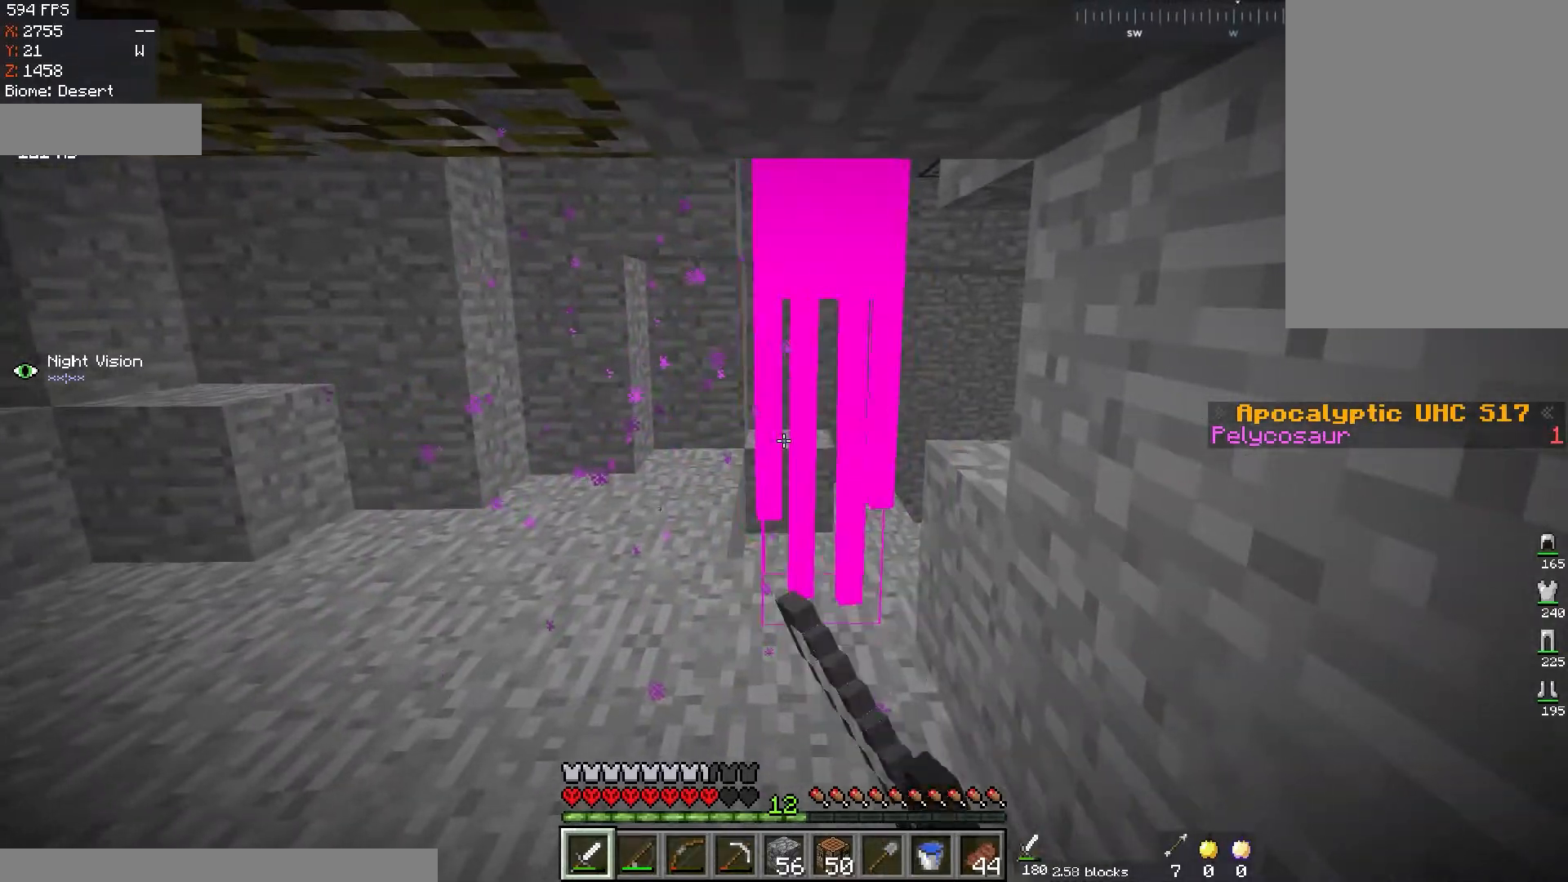
{"keys": [], "mouse": ["left"], "events": []}
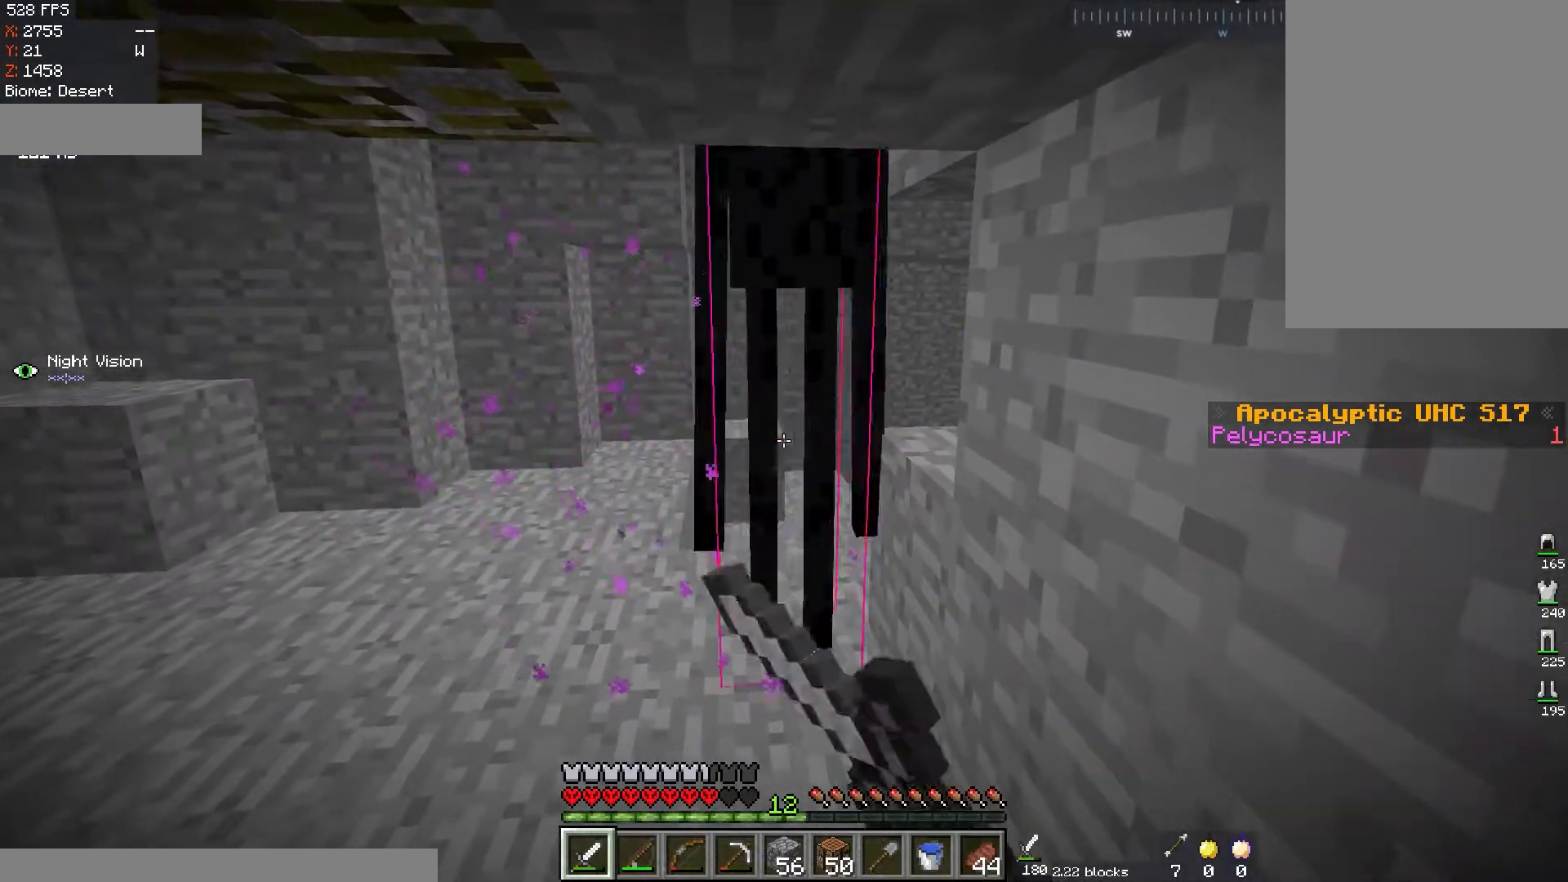
{"keys": ["w"], "mouse": [], "events": [[217, "mouse_left", "up"], [283, "w", "down"]]}
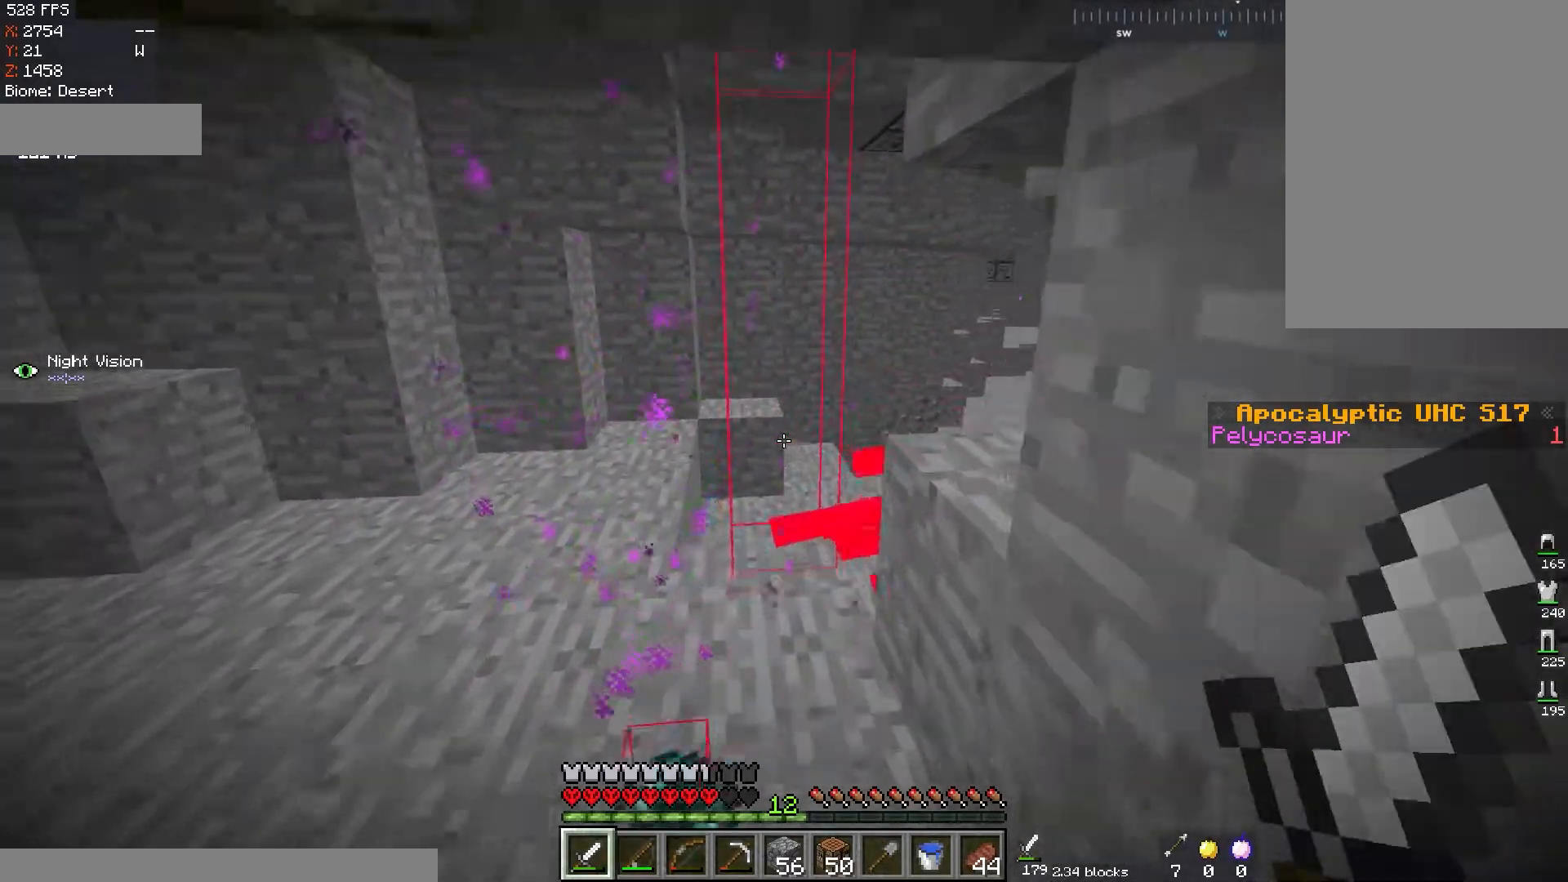
{"keys": ["w"], "mouse": [], "events": [[167, "w", "up"], [401, "w", "down"]]}
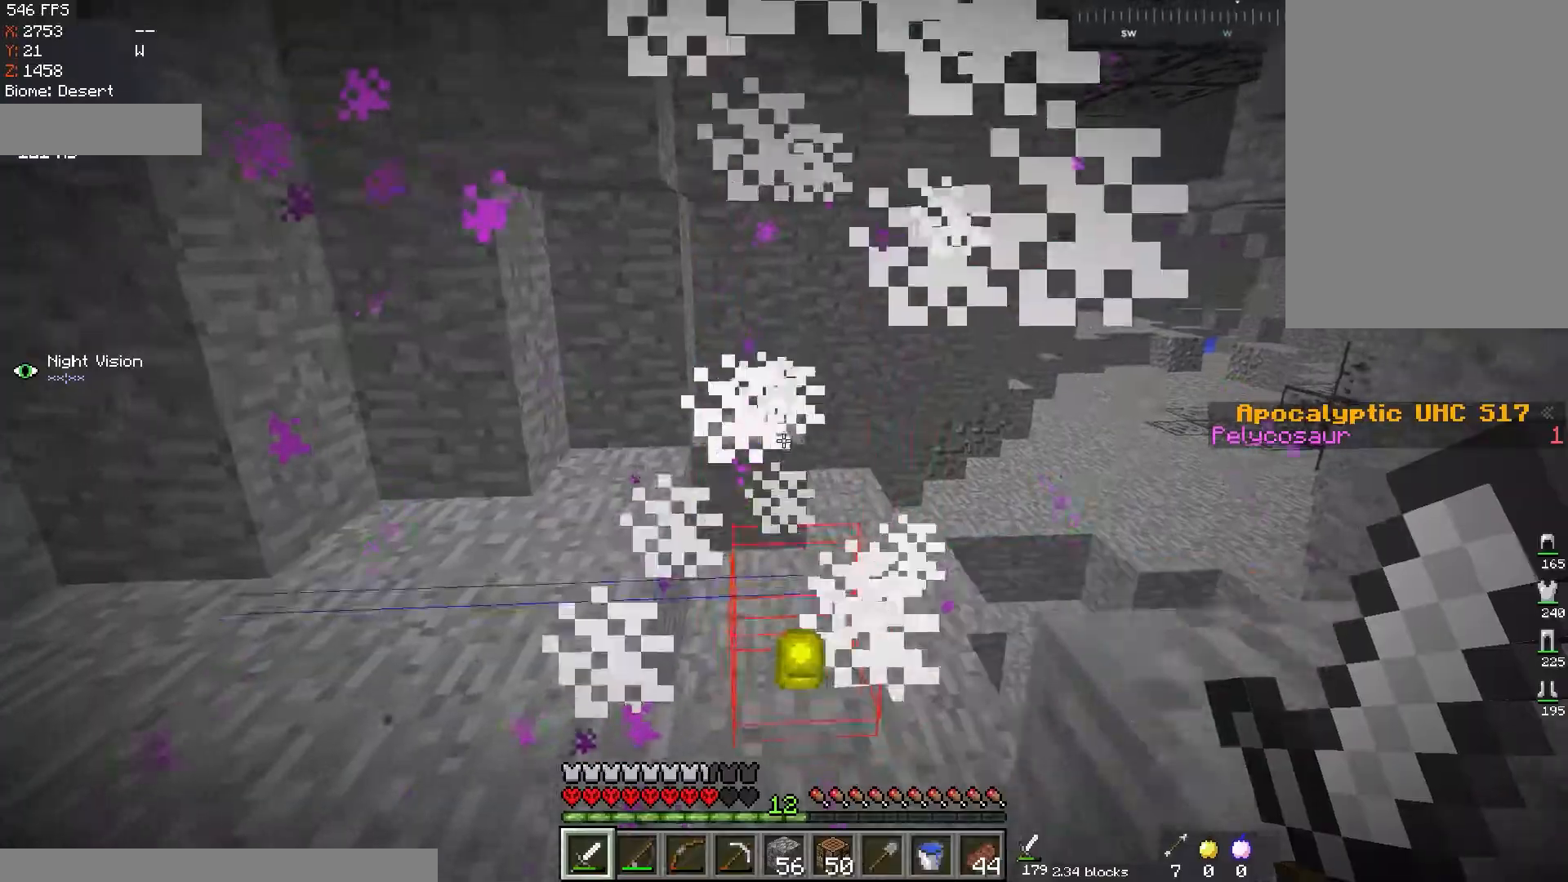
{"keys": ["w"], "mouse": [], "events": []}
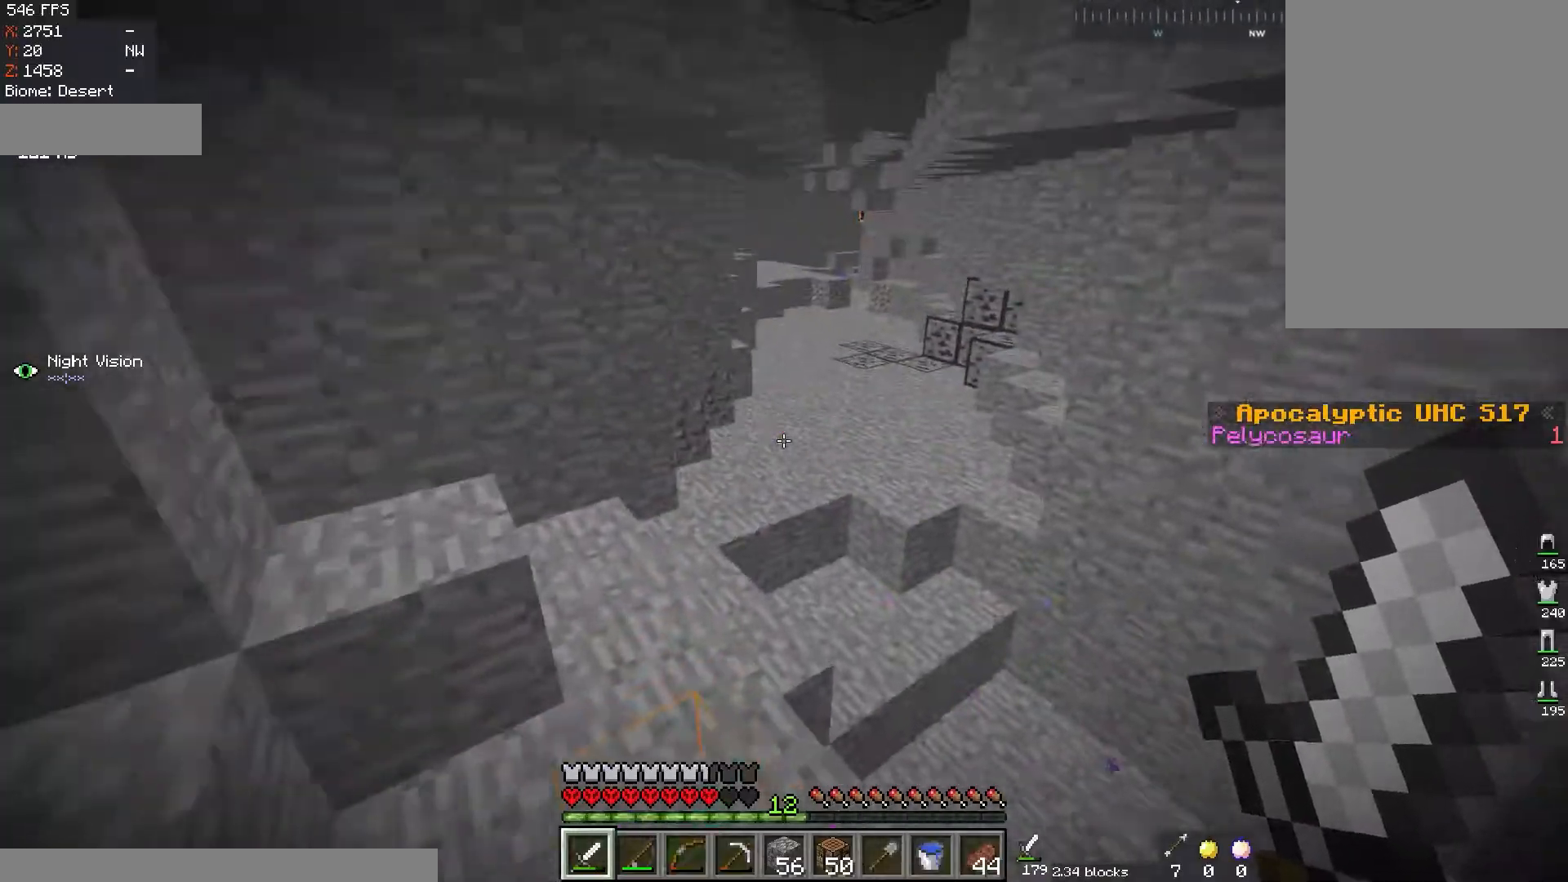
{"keys": ["a", "w"], "mouse": [], "events": [[183, "a", "down"]]}
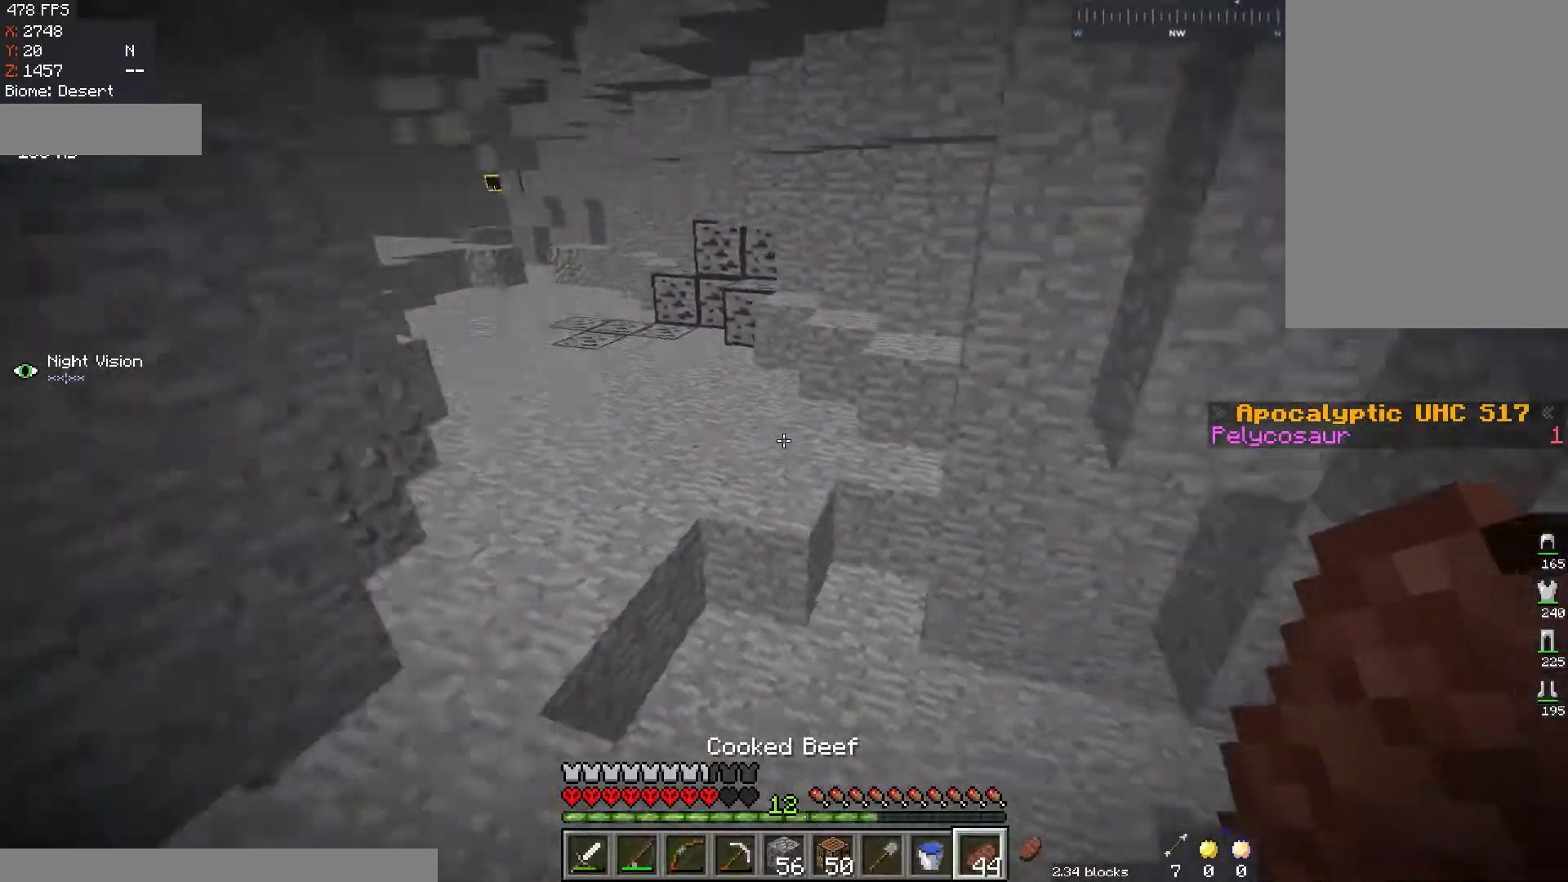
{"keys": ["a", "w"], "mouse": [], "events": []}
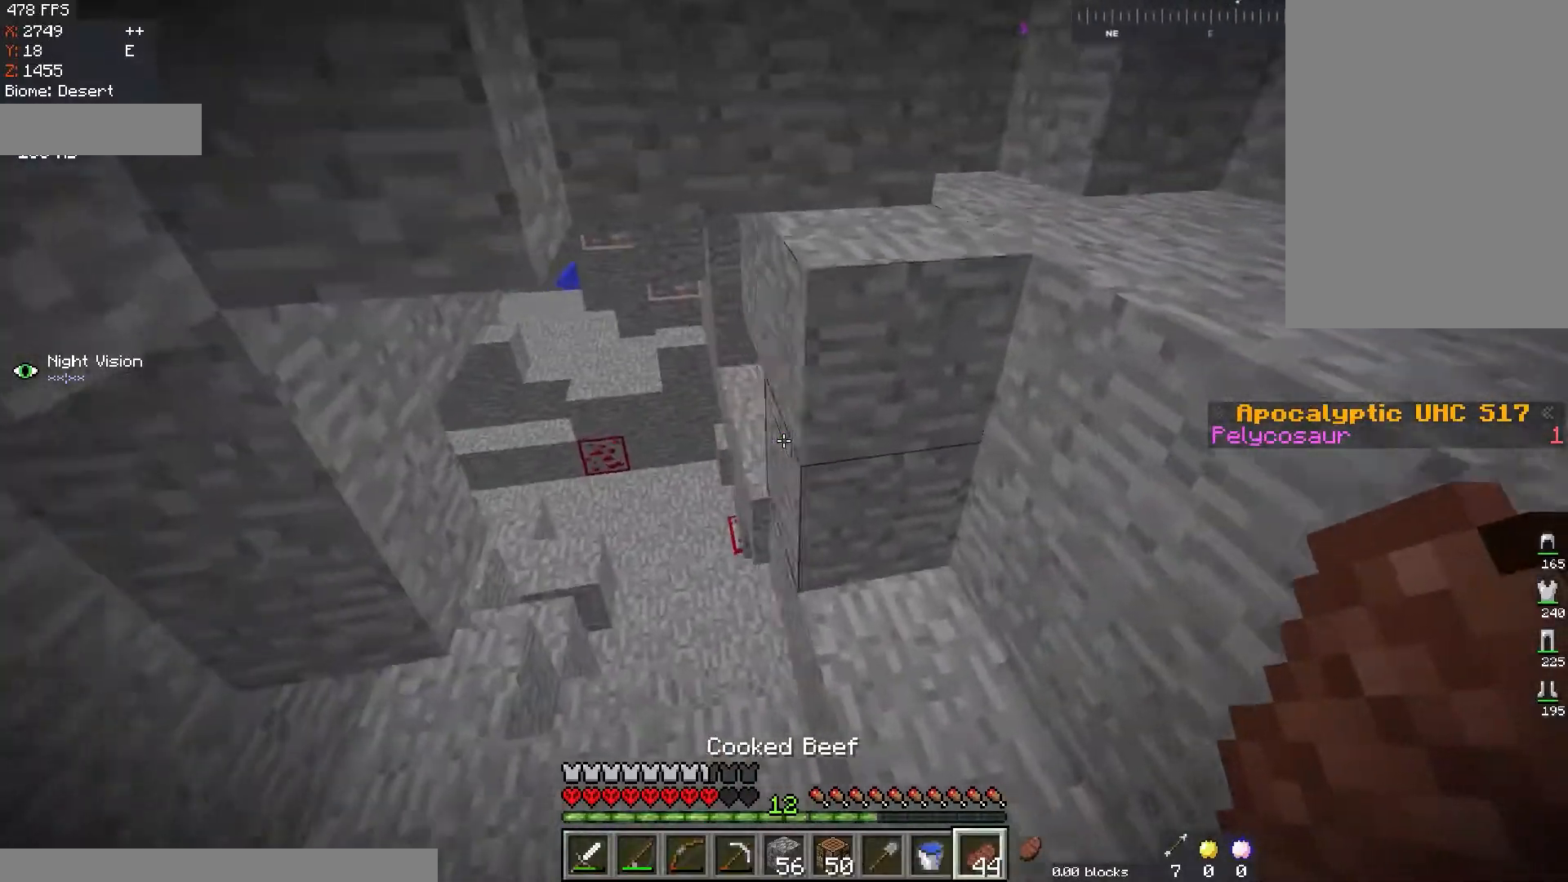
{"keys": ["a", "w"], "mouse": [], "events": [[183, "a", "up"], [267, "d", "down"], [417, "d", "up"], [433, "a", "down"]]}
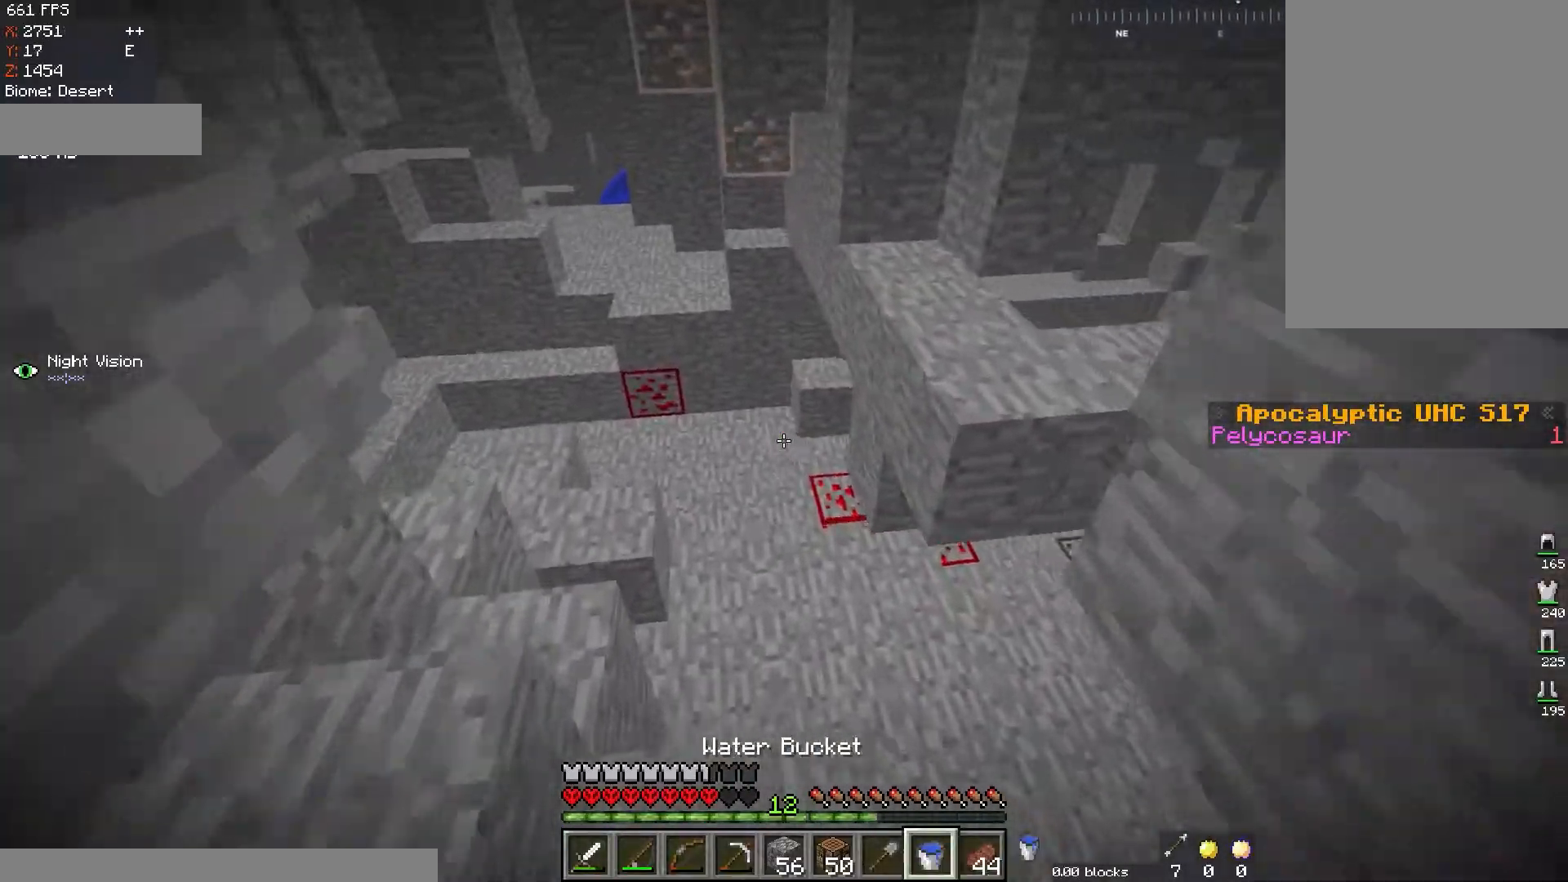
{"keys": ["d"], "mouse": [], "events": [[117, "a", "up"], [267, "w", "up"], [401, "d", "down"]]}
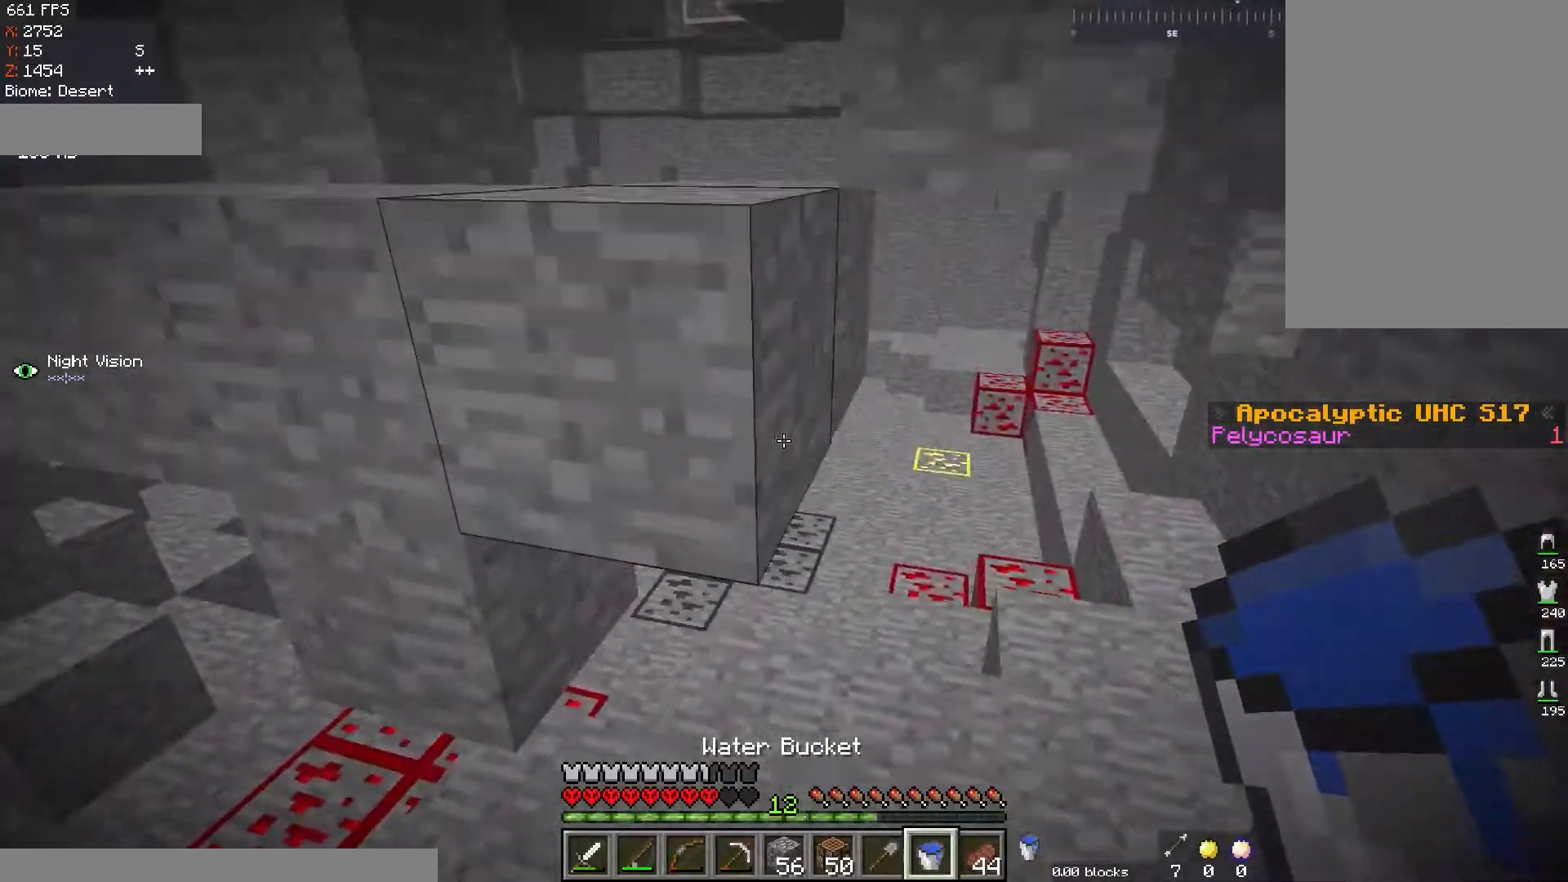
{"keys": ["d", "w"], "mouse": [], "events": [[66, "d", "up"], [167, "d", "down"], [167, "w", "down"], [367, "d", "up"], [433, "d", "down"]]}
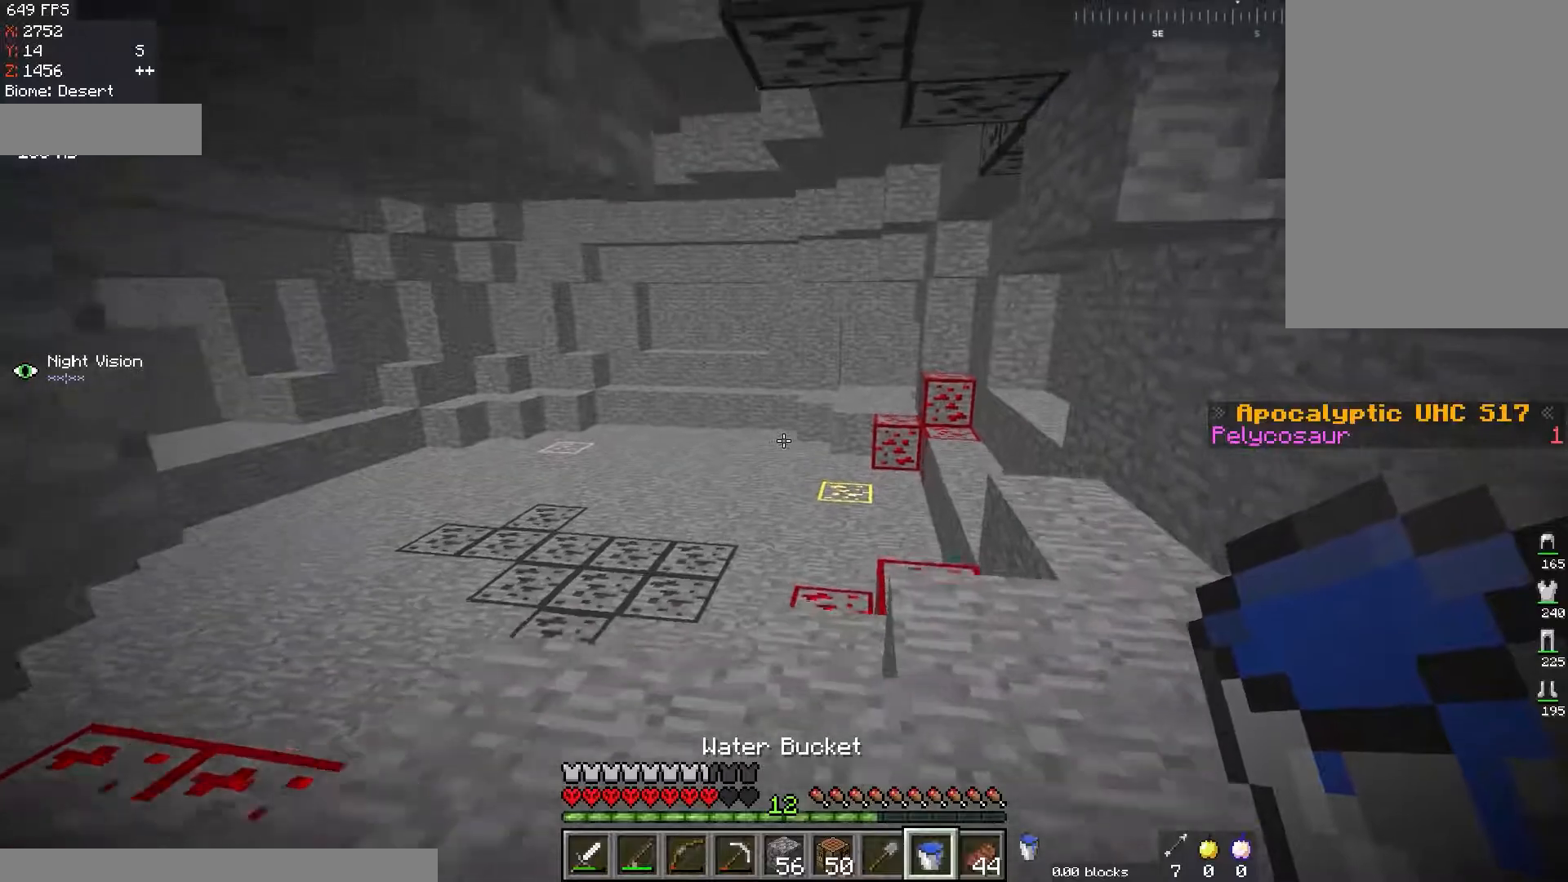
{"keys": ["d", "w"], "mouse": [], "events": []}
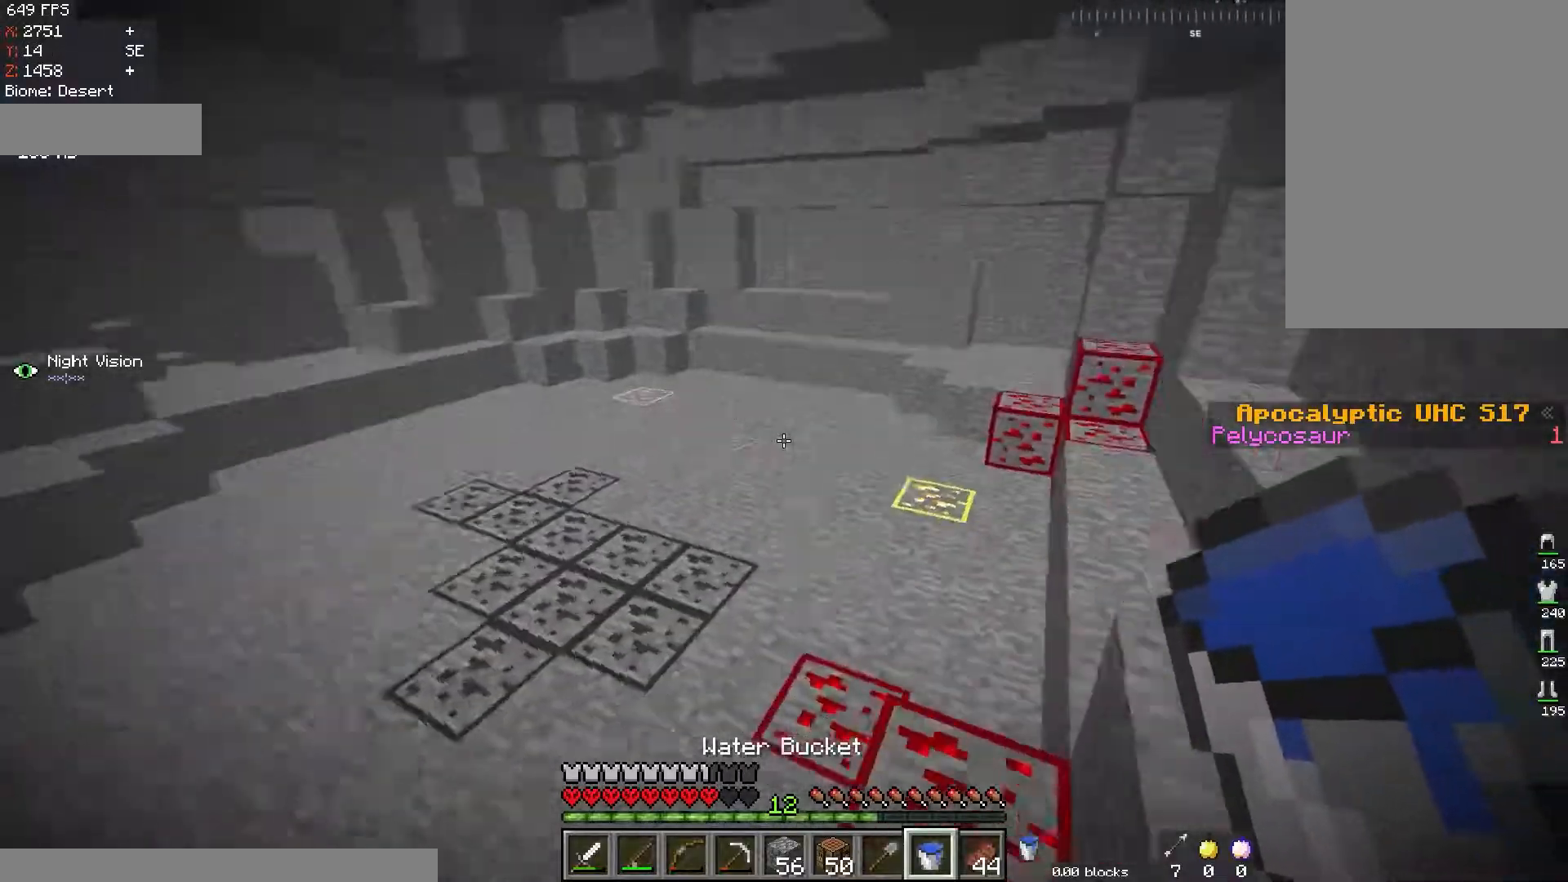
{"keys": ["w"], "mouse": [], "events": [[33, "d", "up"]]}
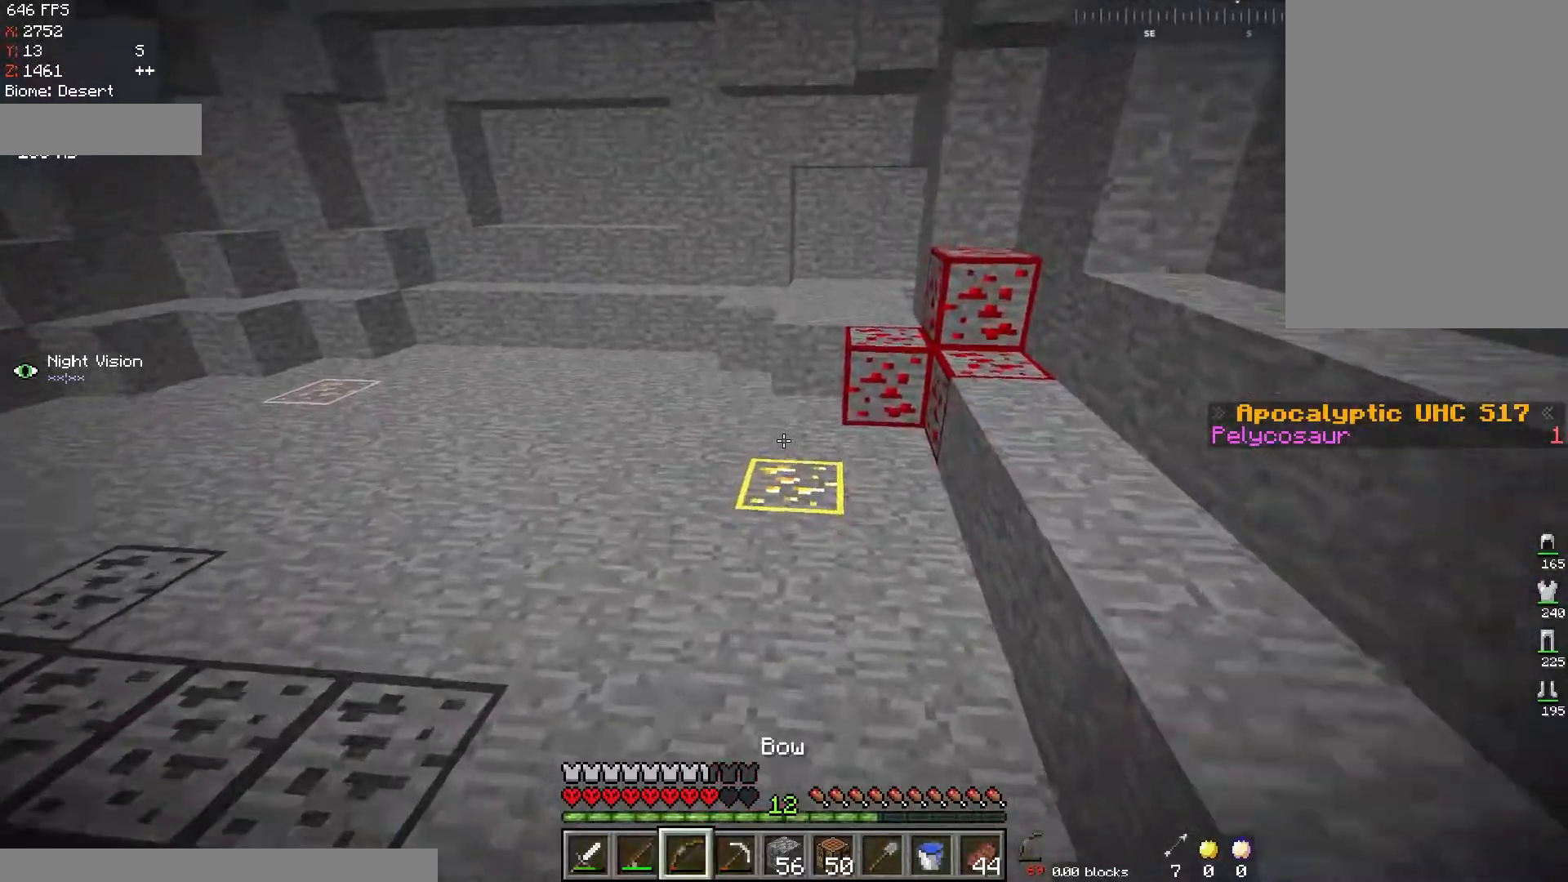
{"keys": ["w"], "mouse": ["left"], "events": [[300, "mouse_left", "down"]]}
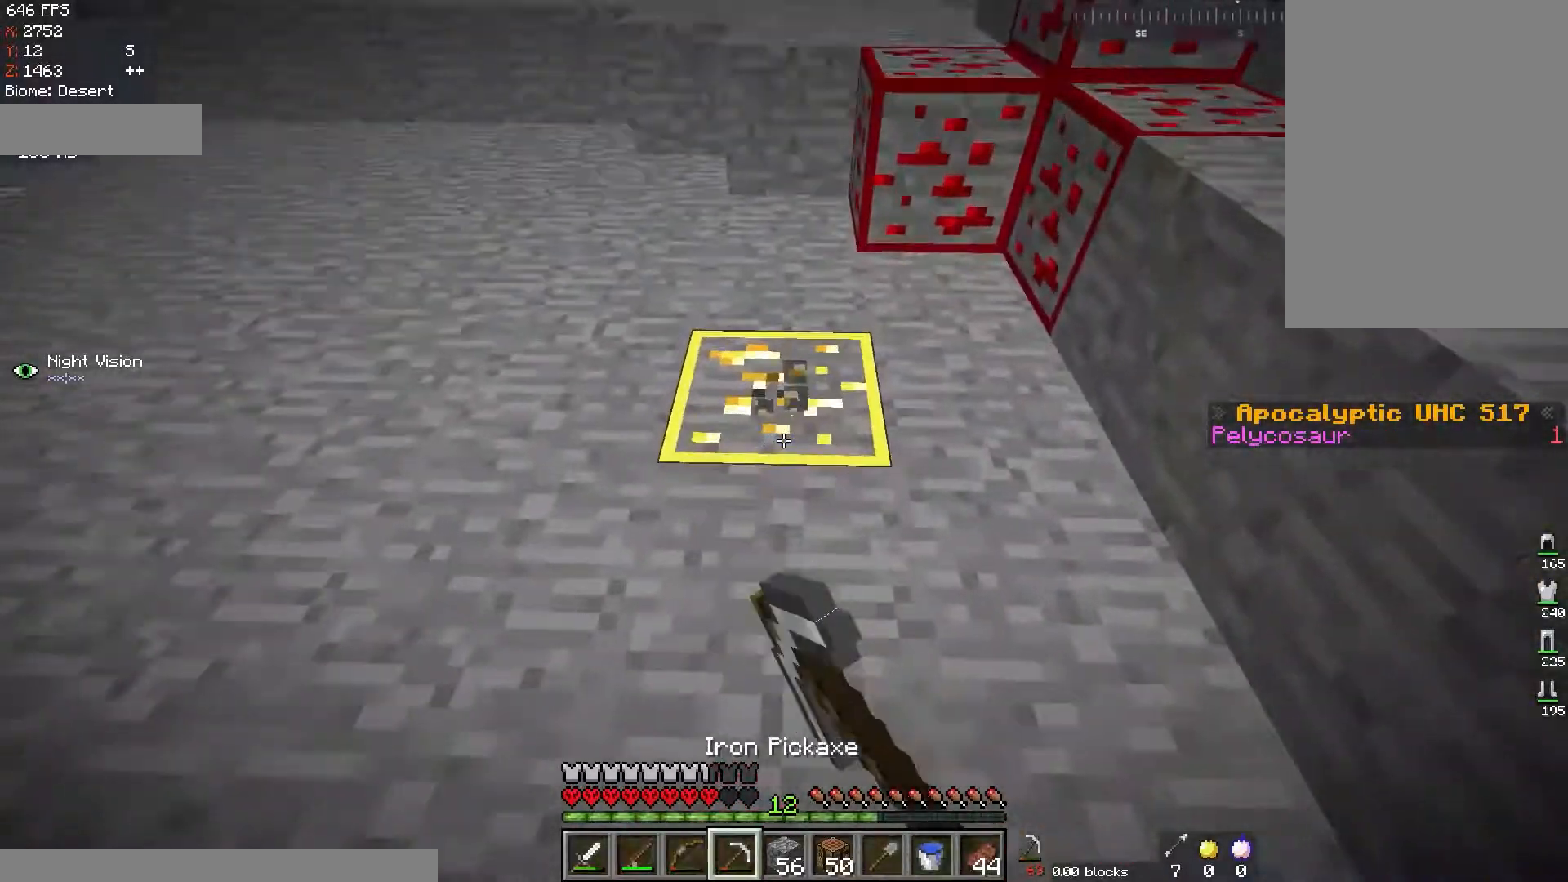
{"keys": [], "mouse": ["left"], "events": [[33, "w", "up"]]}
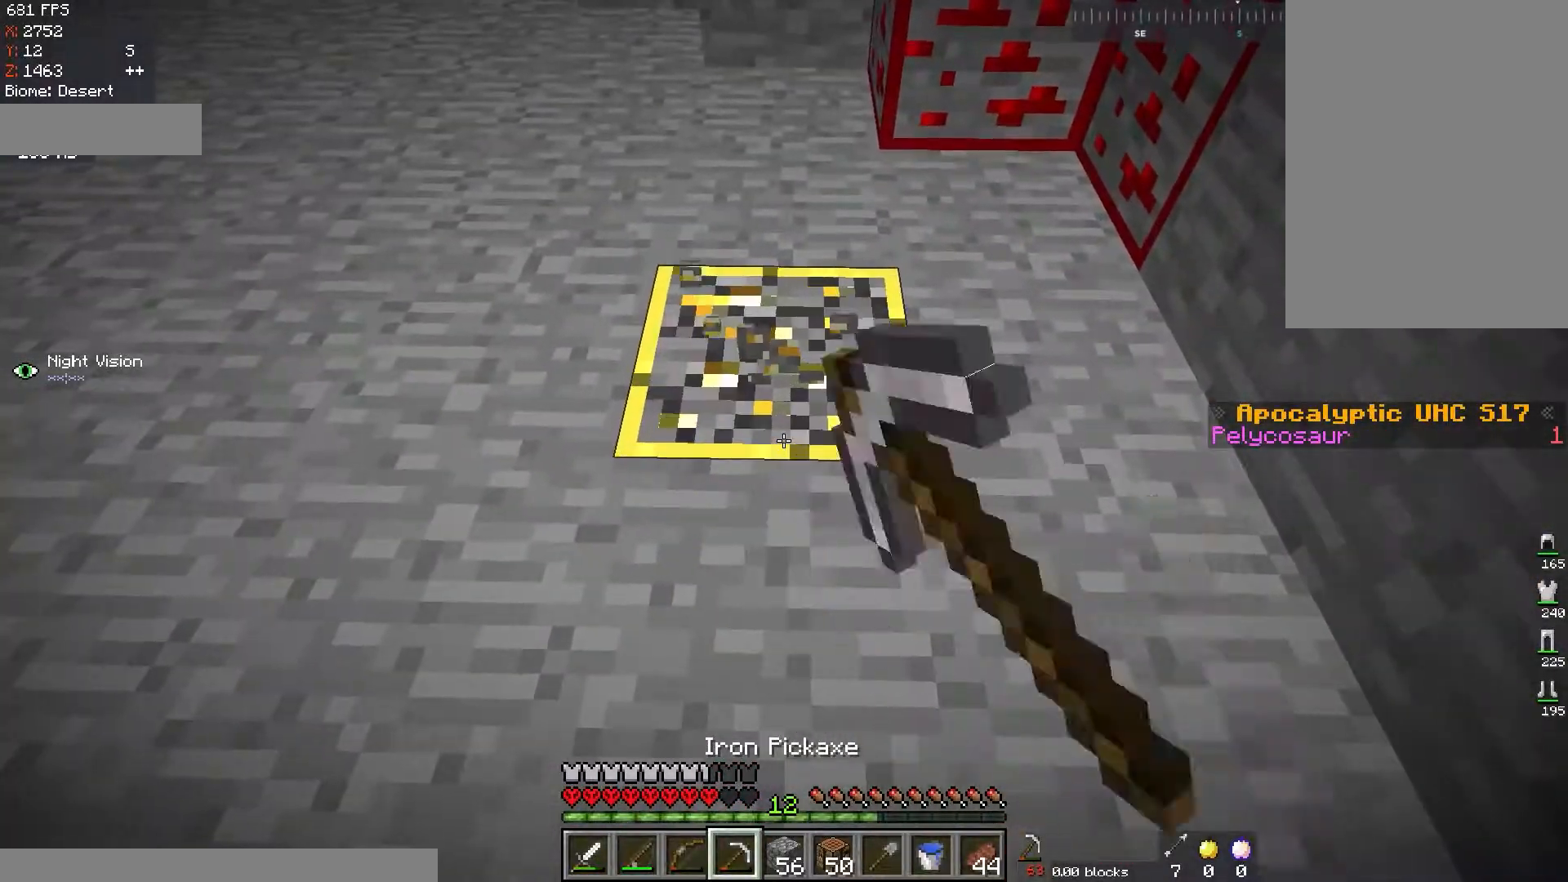
{"keys": [], "mouse": ["left"], "events": []}
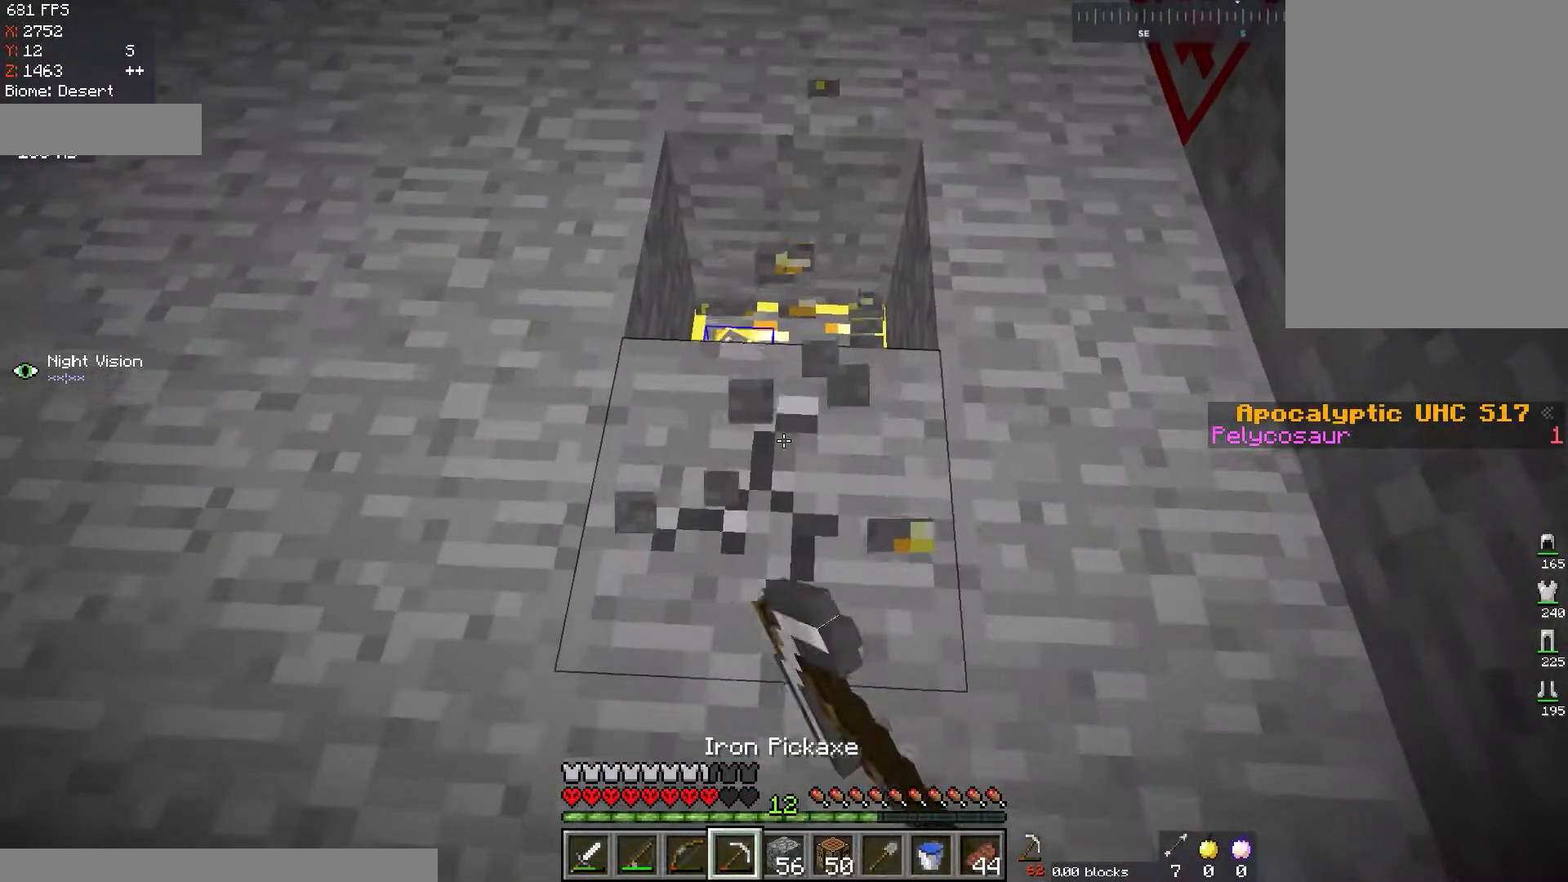
{"keys": ["w"], "mouse": ["left"], "events": [[367, "w", "down"]]}
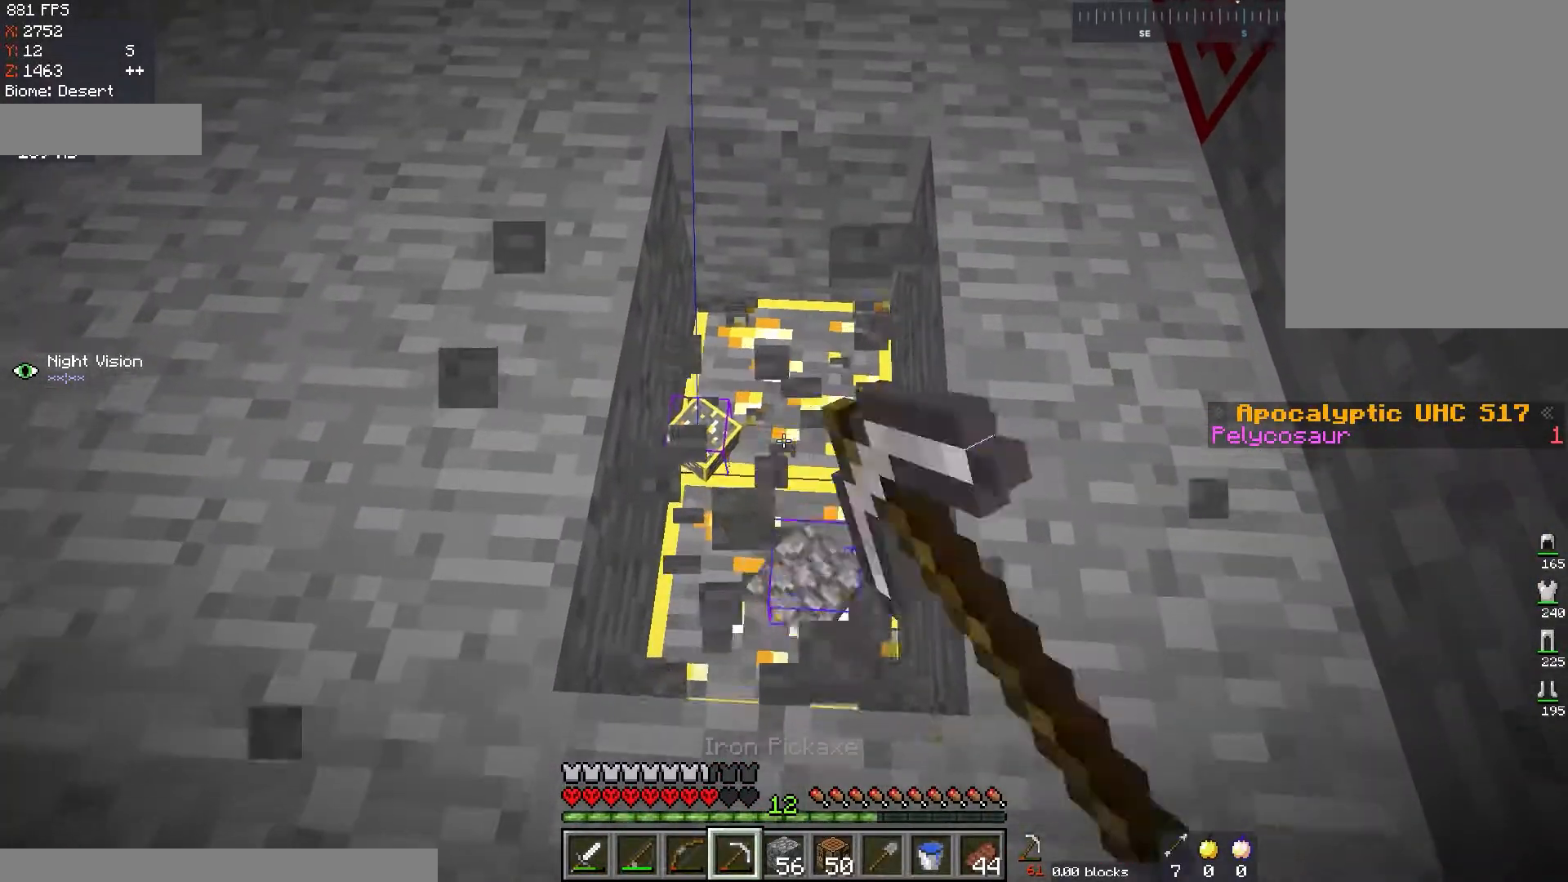
{"keys": [], "mouse": ["left"], "events": [[84, "w", "up"]]}
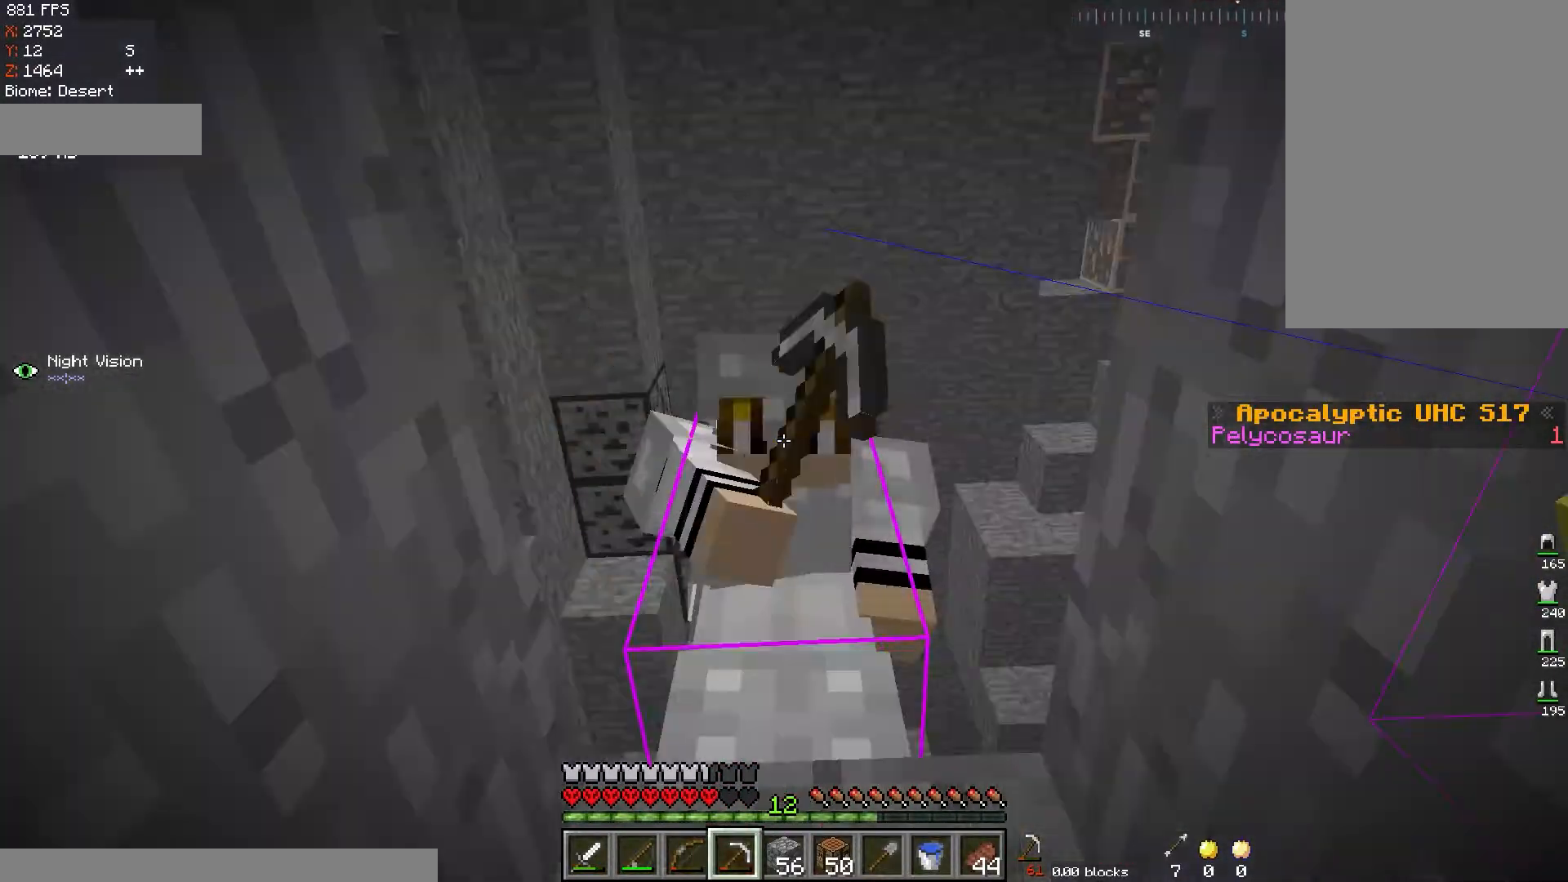
{"keys": [], "mouse": ["left"], "events": []}